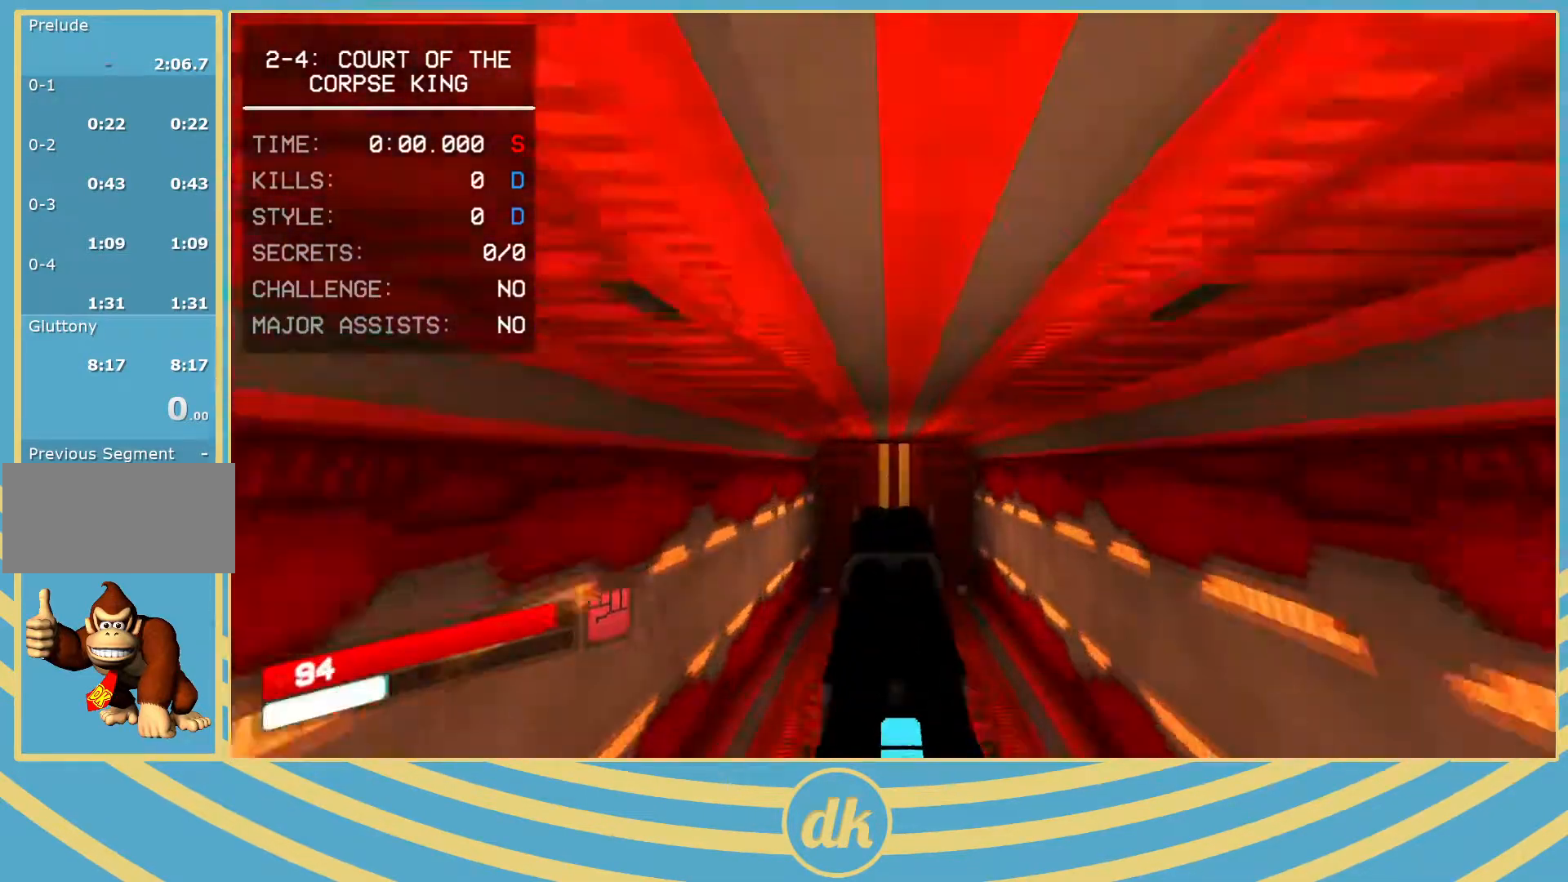
Gameplay with keyboard; each line is a JSON object with the keys held at the frame after it. "events" lists presses ("down") and releases ("up") of ".", "/", "0", "1", "2", "3", "4", "5", "6", "7", "8", "9", "a", "alt_l", "alt_r", "b", "backslash", "backspace", "c", "caps_lock", "comma", "ctrl_l", "ctrl_r", "d", "e", "equals", "escape", "f", "f1", "f10", "f11", "f12", "f2", "f3", "f4", "f5", "f6", "f7", "f8", "f9", "g", "h", "i", "j", "k", "l", "lbracket", "m", "minus", "n", "o", "p", "q", "quote", "r", "rbracket", "return", "s", "semicolon", "shift_l", "shift_r", "space", "super_l", "super_r", "t", "tab", "tilde", "u", "v", "w", "x", "y" and "z" between this image and that frame as [ms after this image, input, new state], when the widget could be followed in between. No other keys are recorded. Mouse input is not recorded.
{"keys": ["d", "s"], "events": [[433, "w", "up"], [467, "d", "down"], [500, "s", "down"]]}
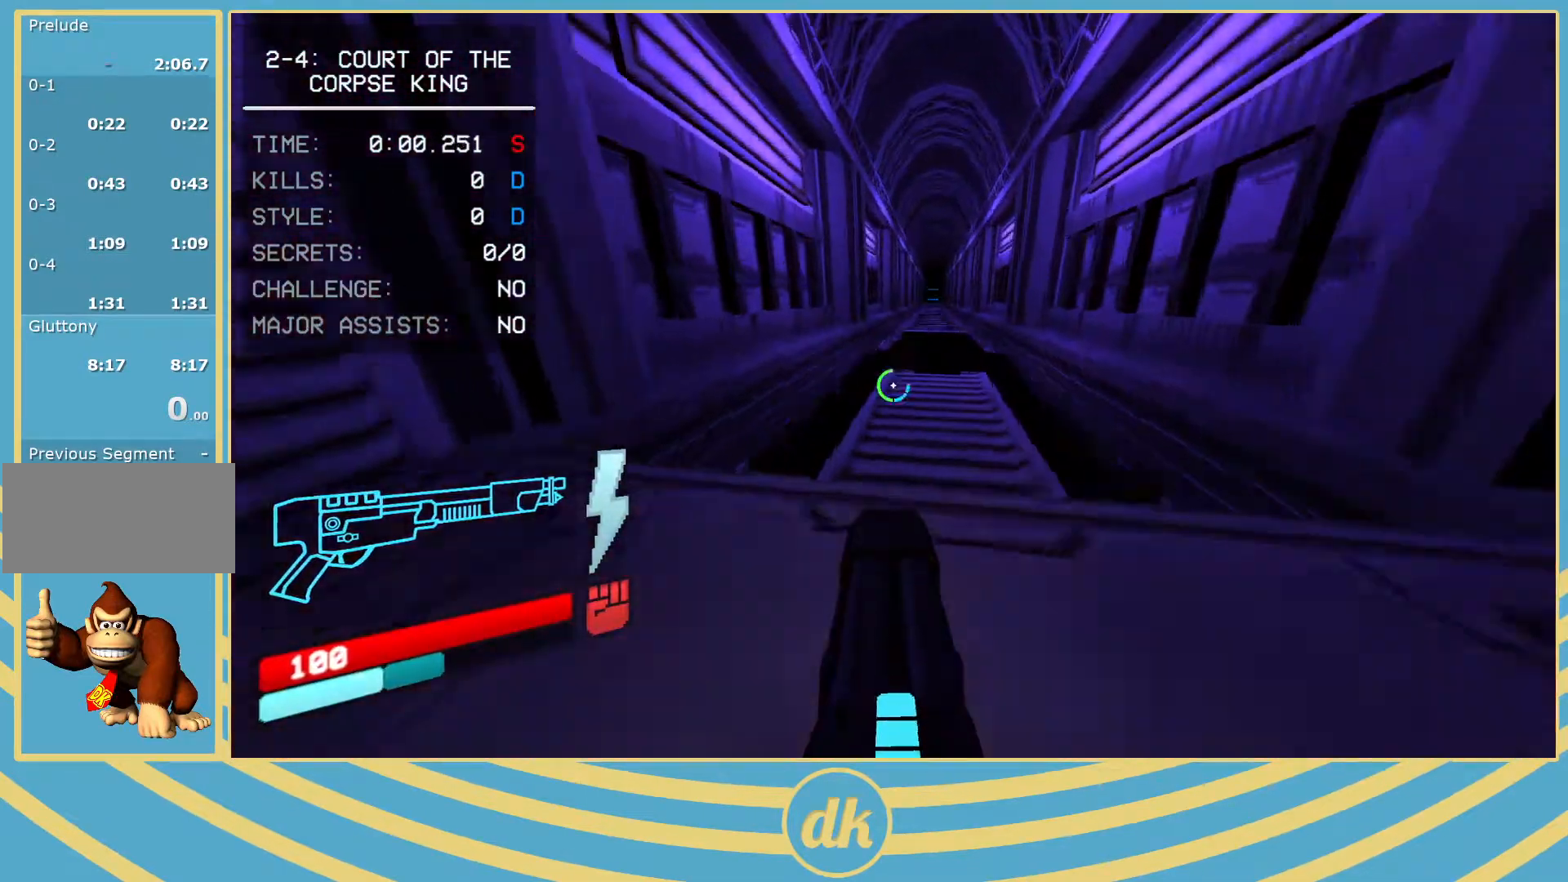
{"keys": ["d", "s"], "events": [[50, "shift_l", "down"], [133, "shift_l", "up"]]}
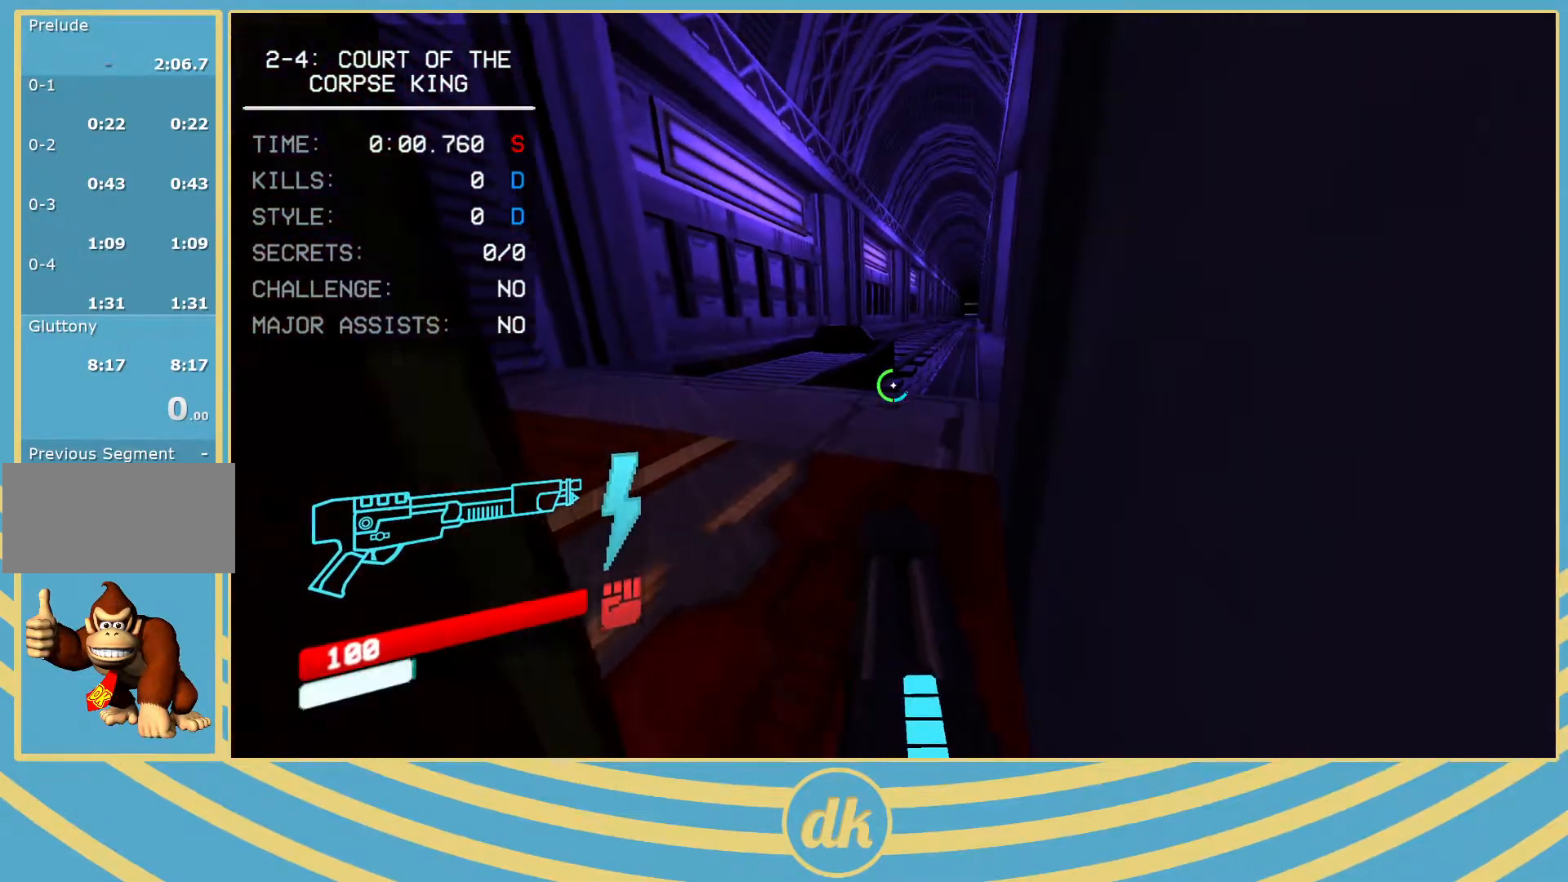
{"keys": ["w"], "events": [[150, "s", "up"], [300, "w", "down"], [400, "d", "up"]]}
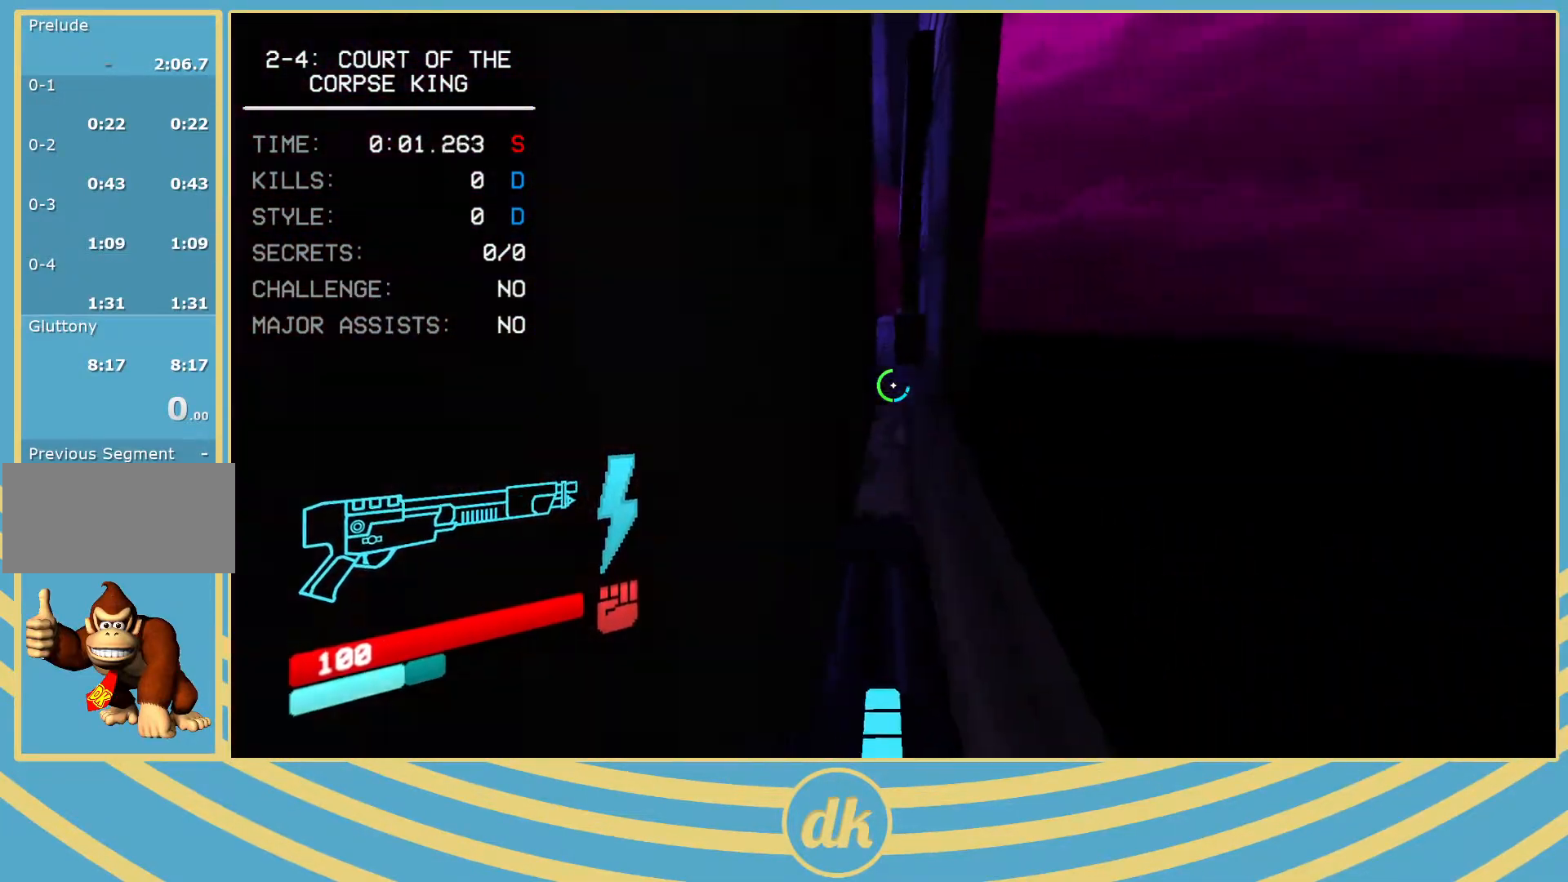
{"keys": ["w"], "events": [[67, "w", "up"], [383, "w", "down"]]}
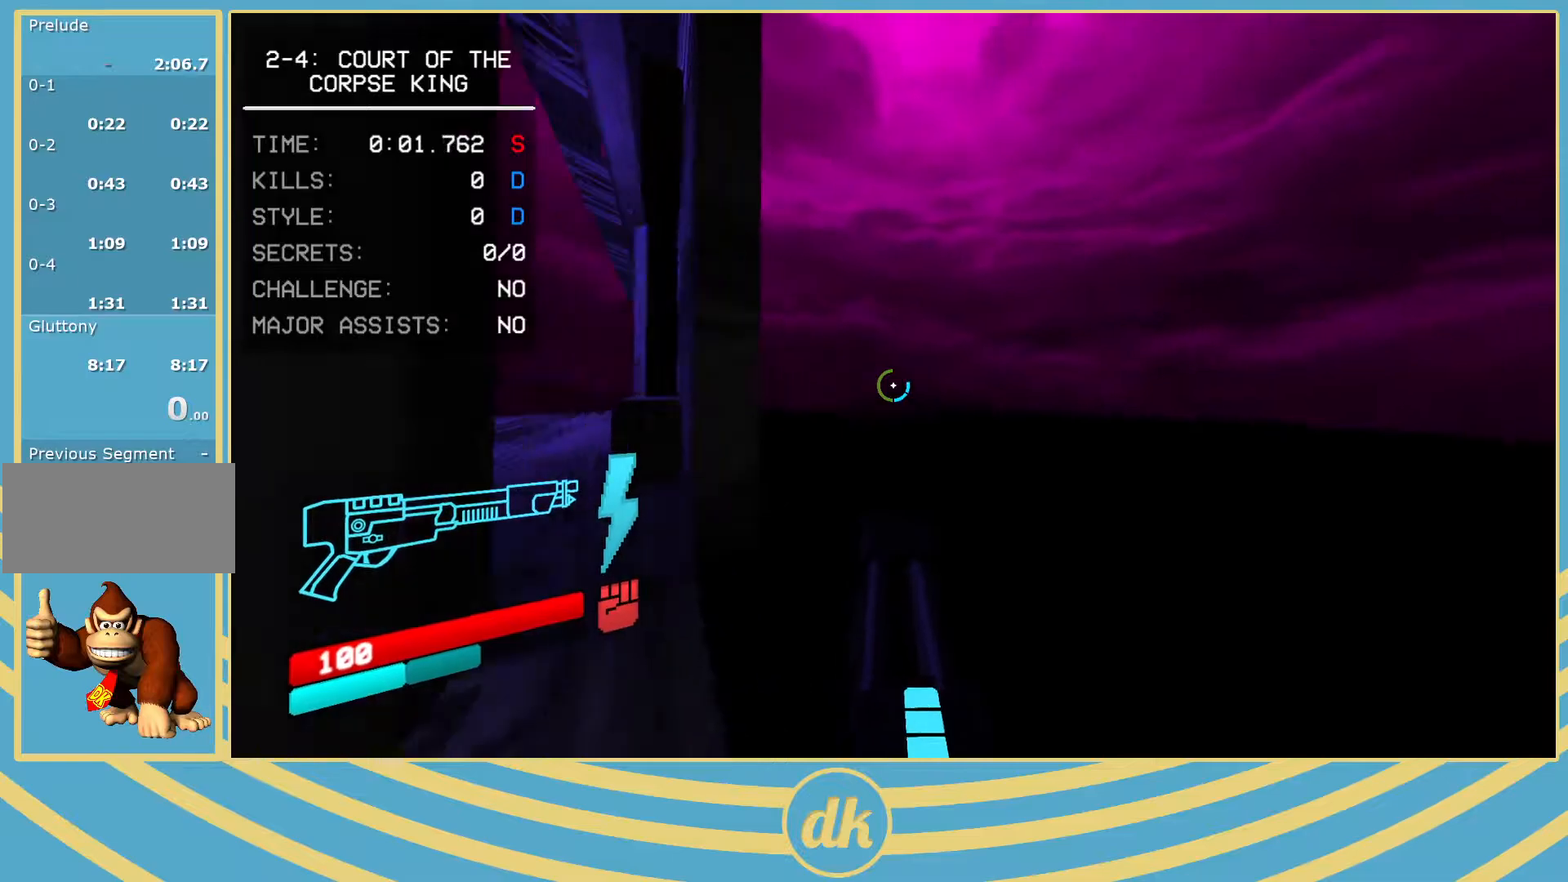
{"keys": ["w"], "events": [[133, "space", "down"], [200, "space", "up"]]}
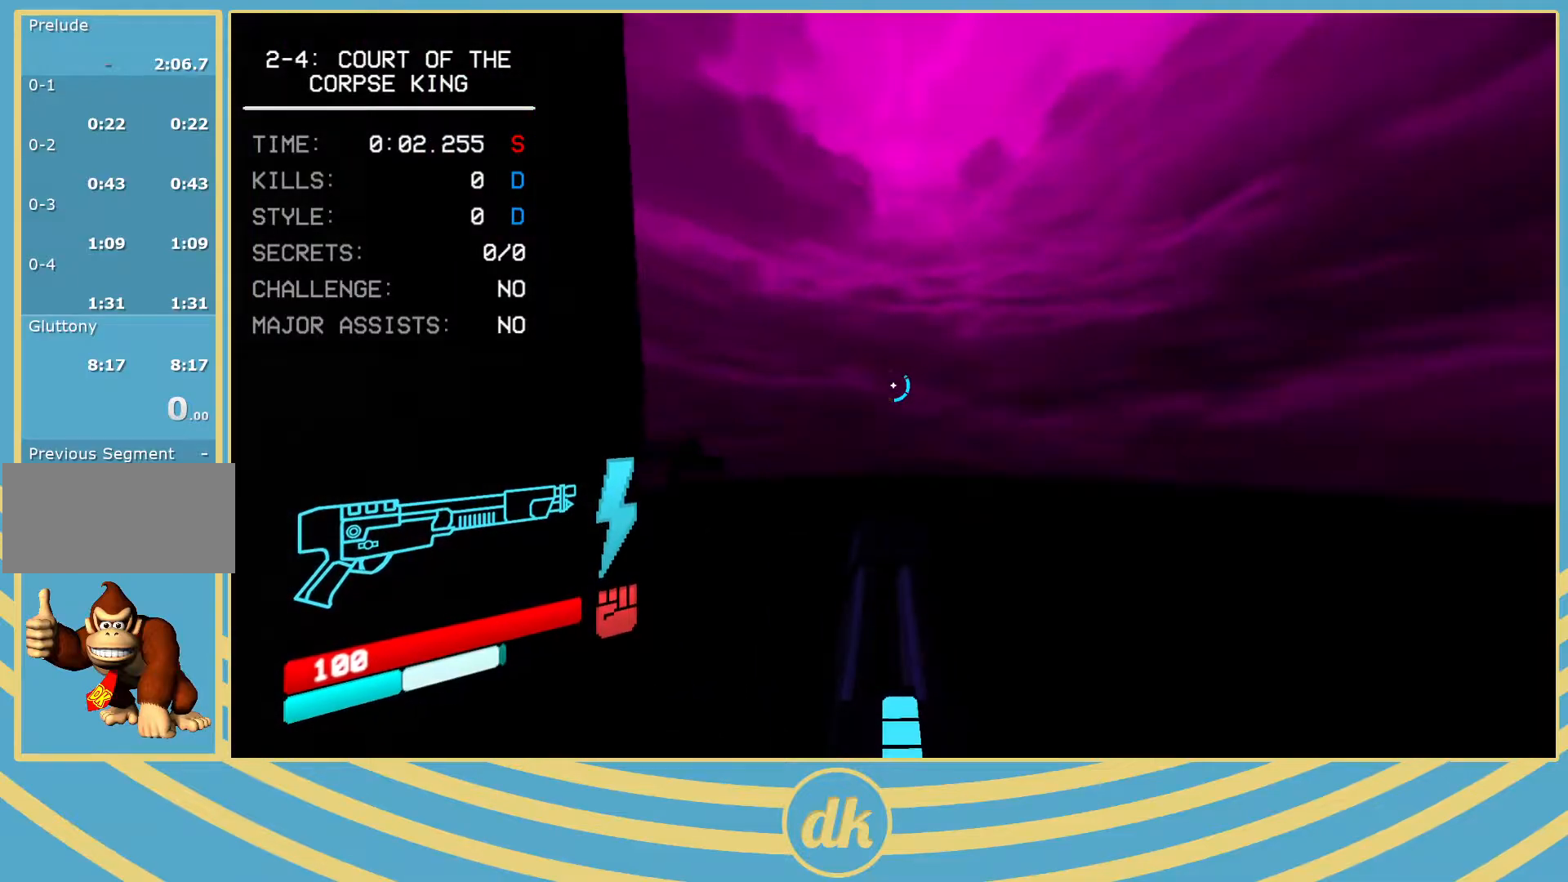
{"keys": ["4", "shift_l", "w"], "events": [[450, "shift_l", "down"], [500, "4", "down"]]}
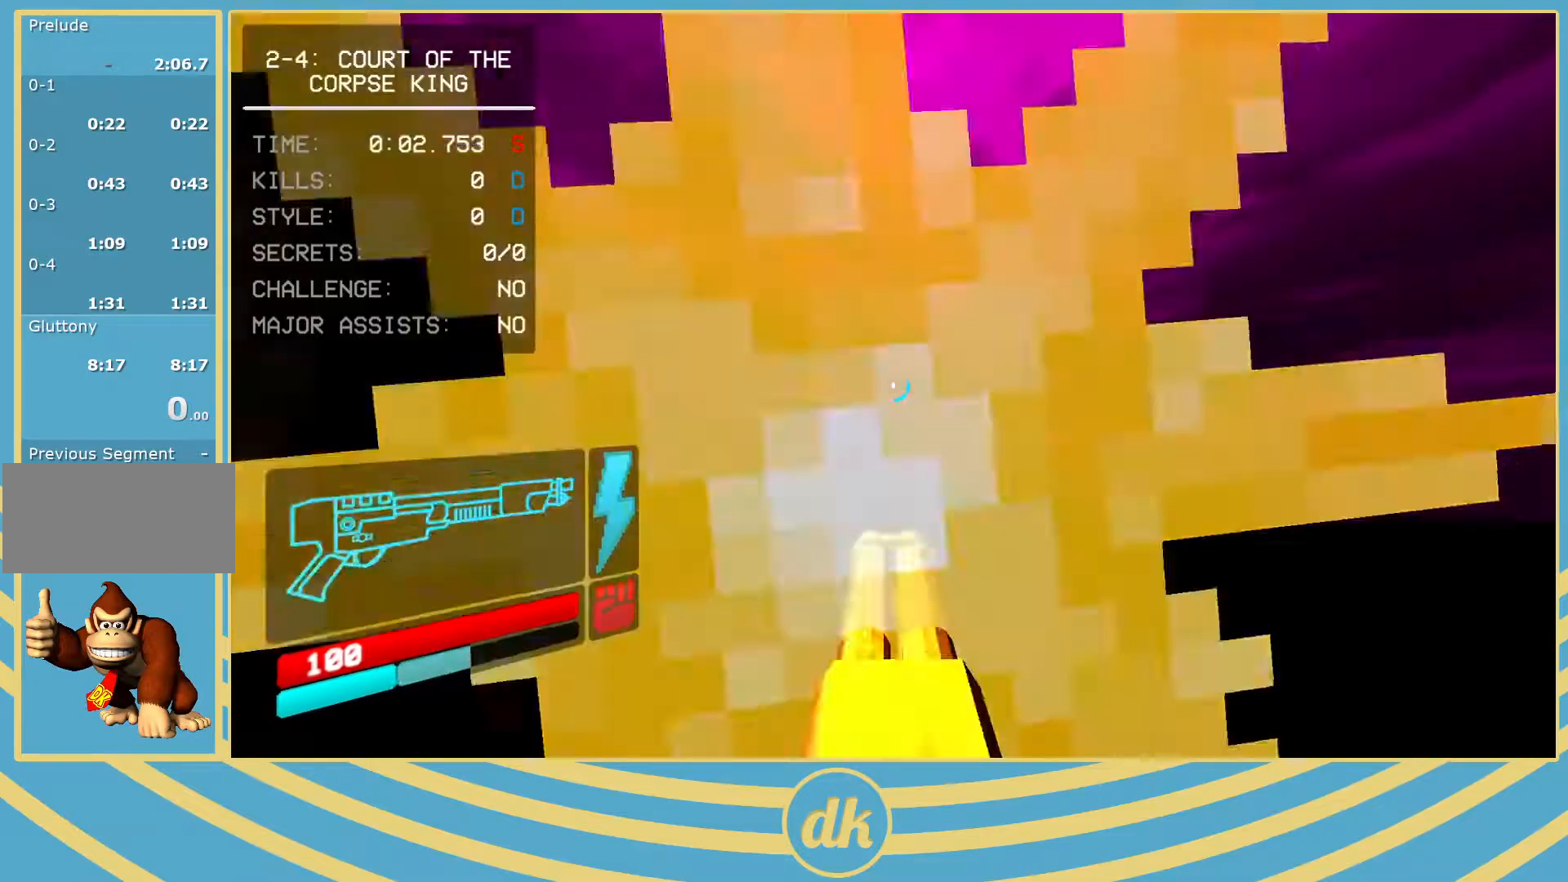
{"keys": ["d", "w"], "events": [[33, "shift_l", "up"], [83, "4", "up"], [400, "w", "up"], [467, "d", "down"], [467, "w", "down"]]}
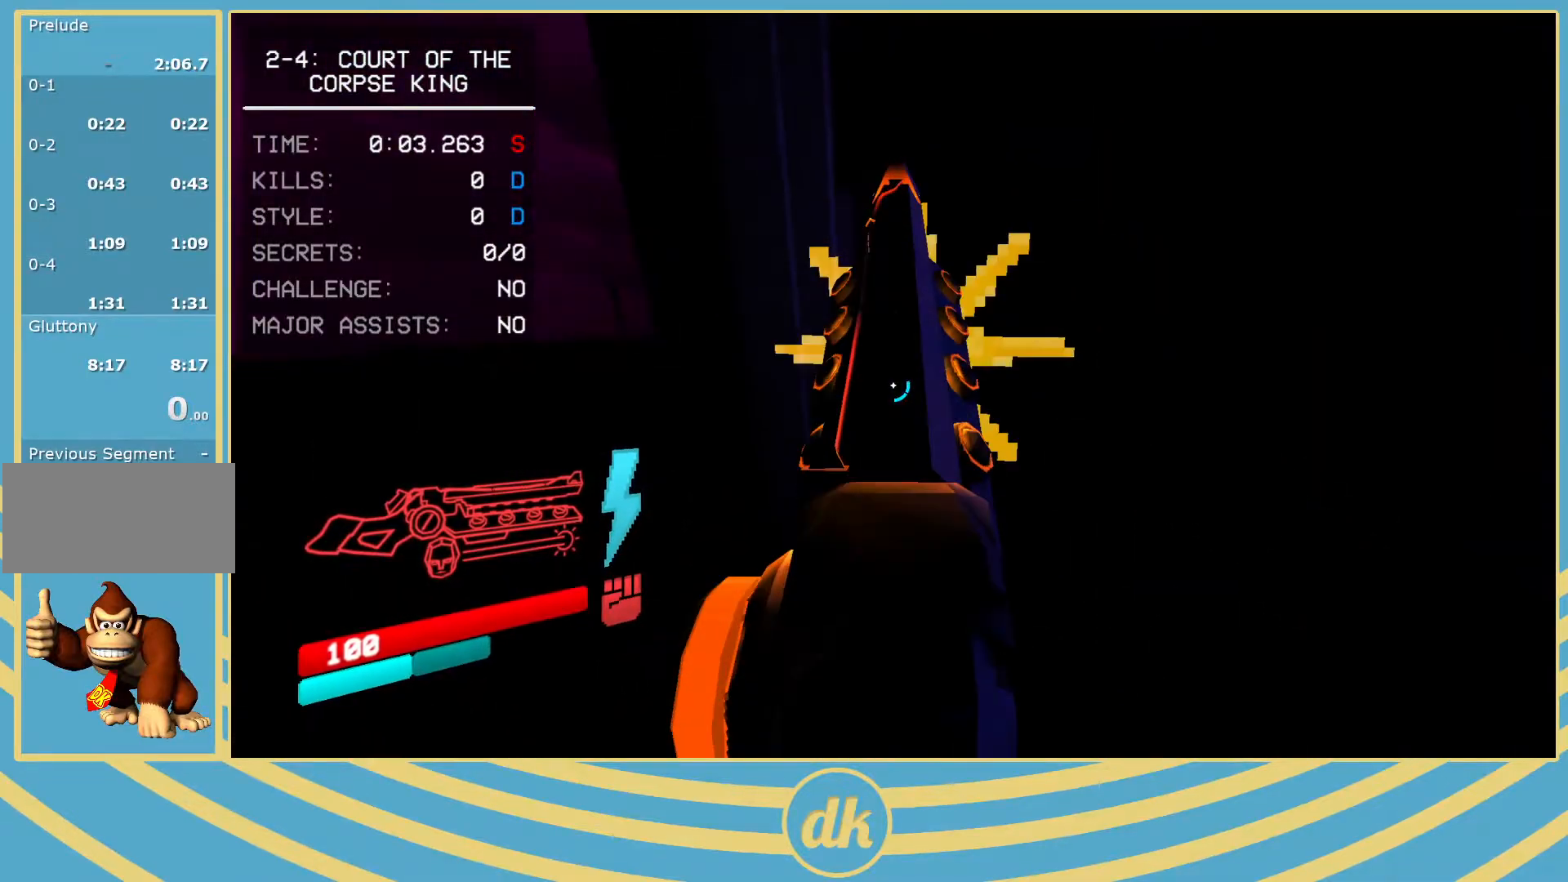
{"keys": ["a", "w"], "events": [[33, "d", "up"], [33, "w", "up"], [117, "2", "down"], [133, "2", "up"], [250, "2", "down"], [267, "2", "up"], [433, "a", "down"], [467, "w", "down"]]}
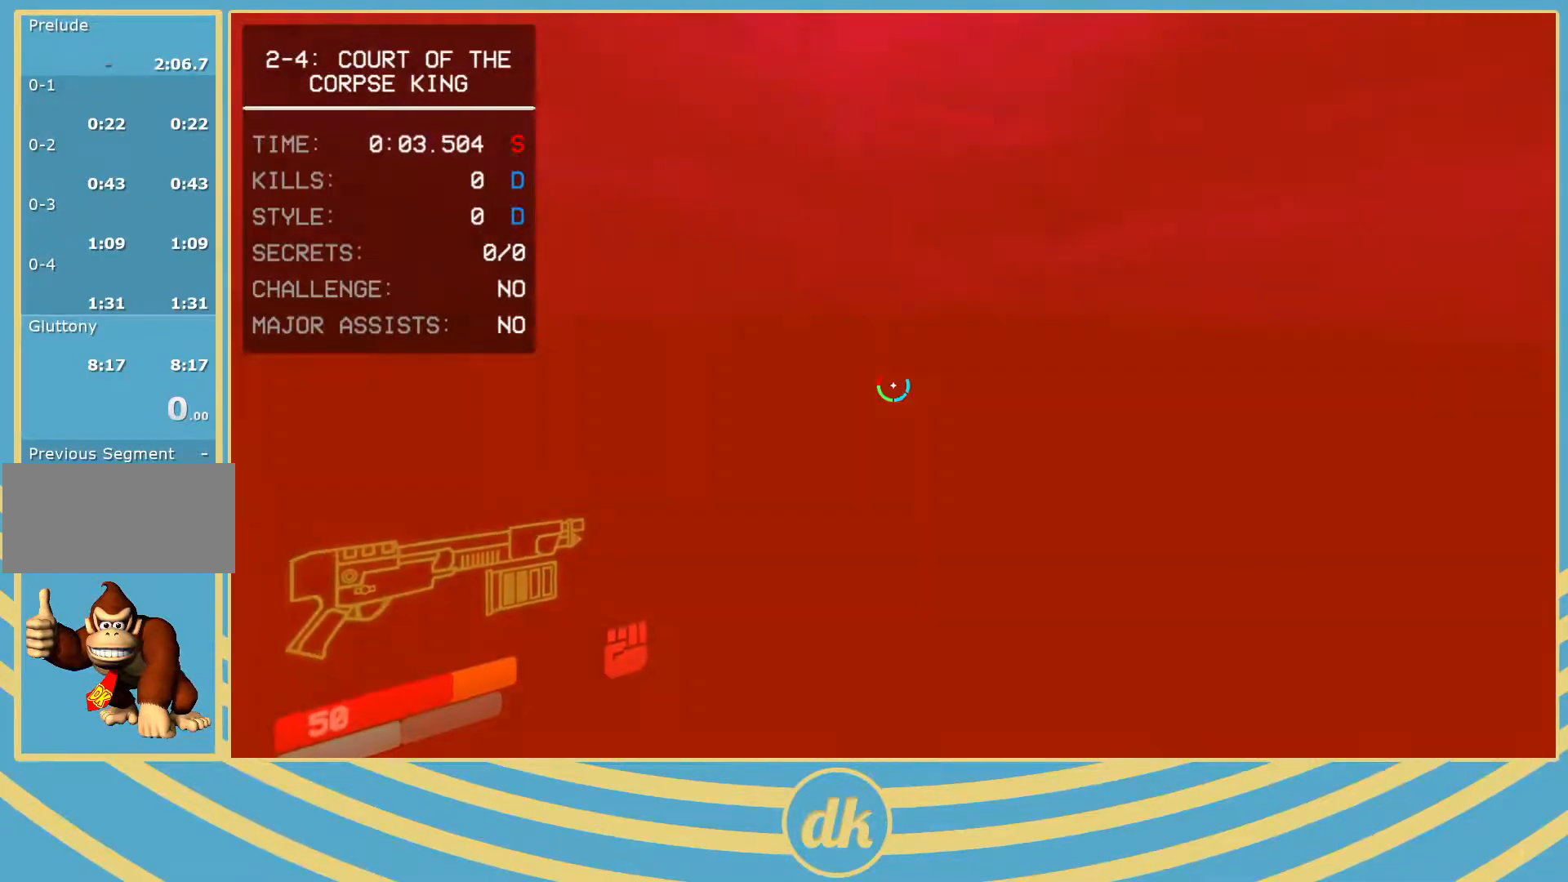
{"keys": ["a"], "events": [[33, "w", "up"], [67, "a", "up"], [450, "a", "down"]]}
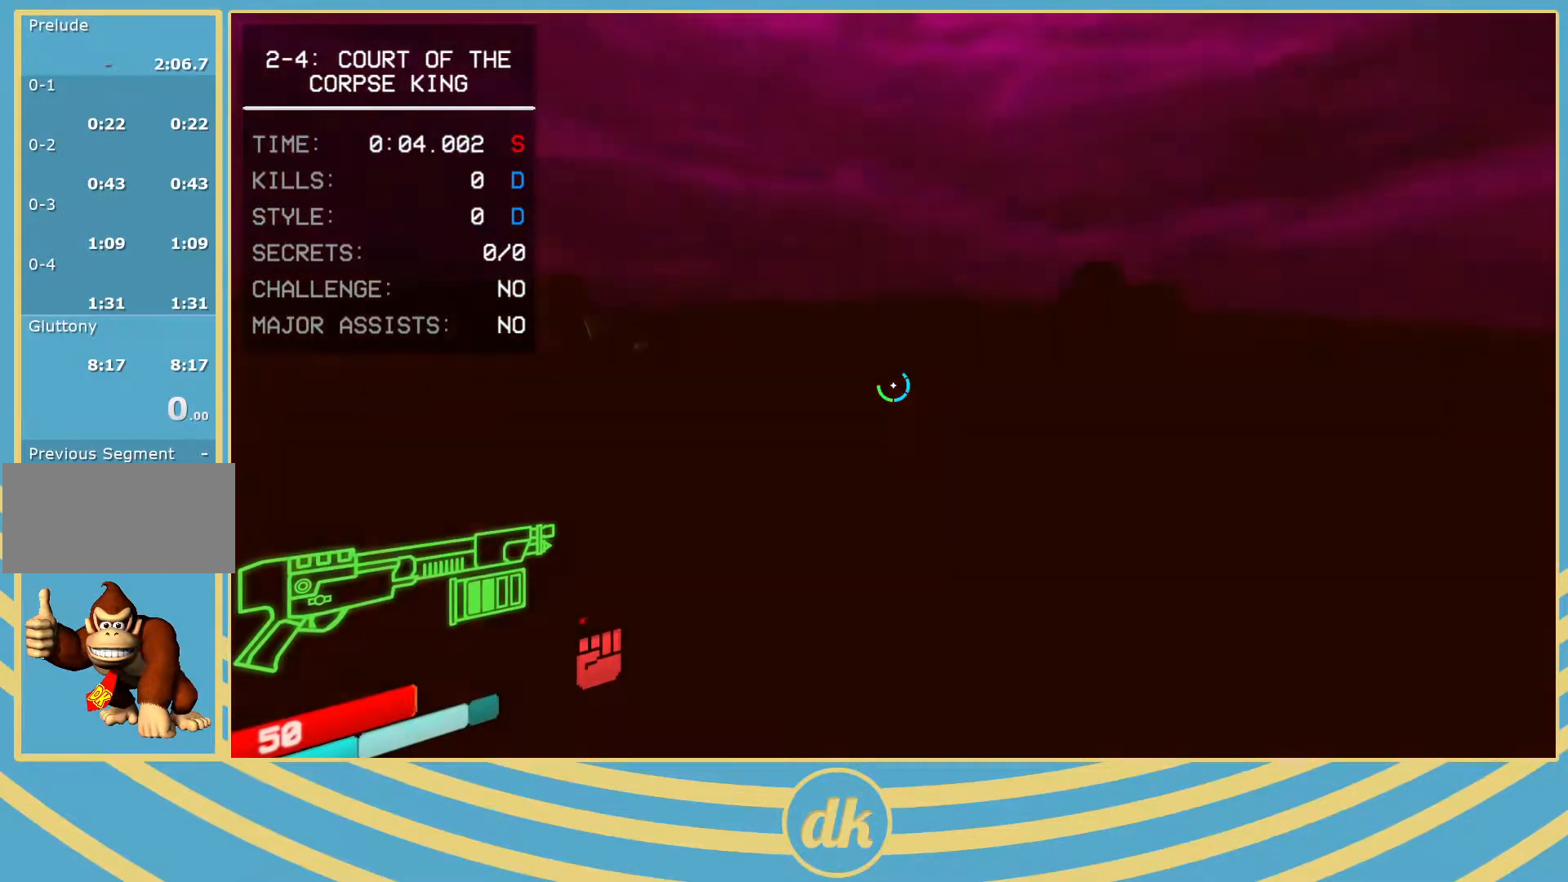
{"keys": [], "events": [[33, "a", "up"]]}
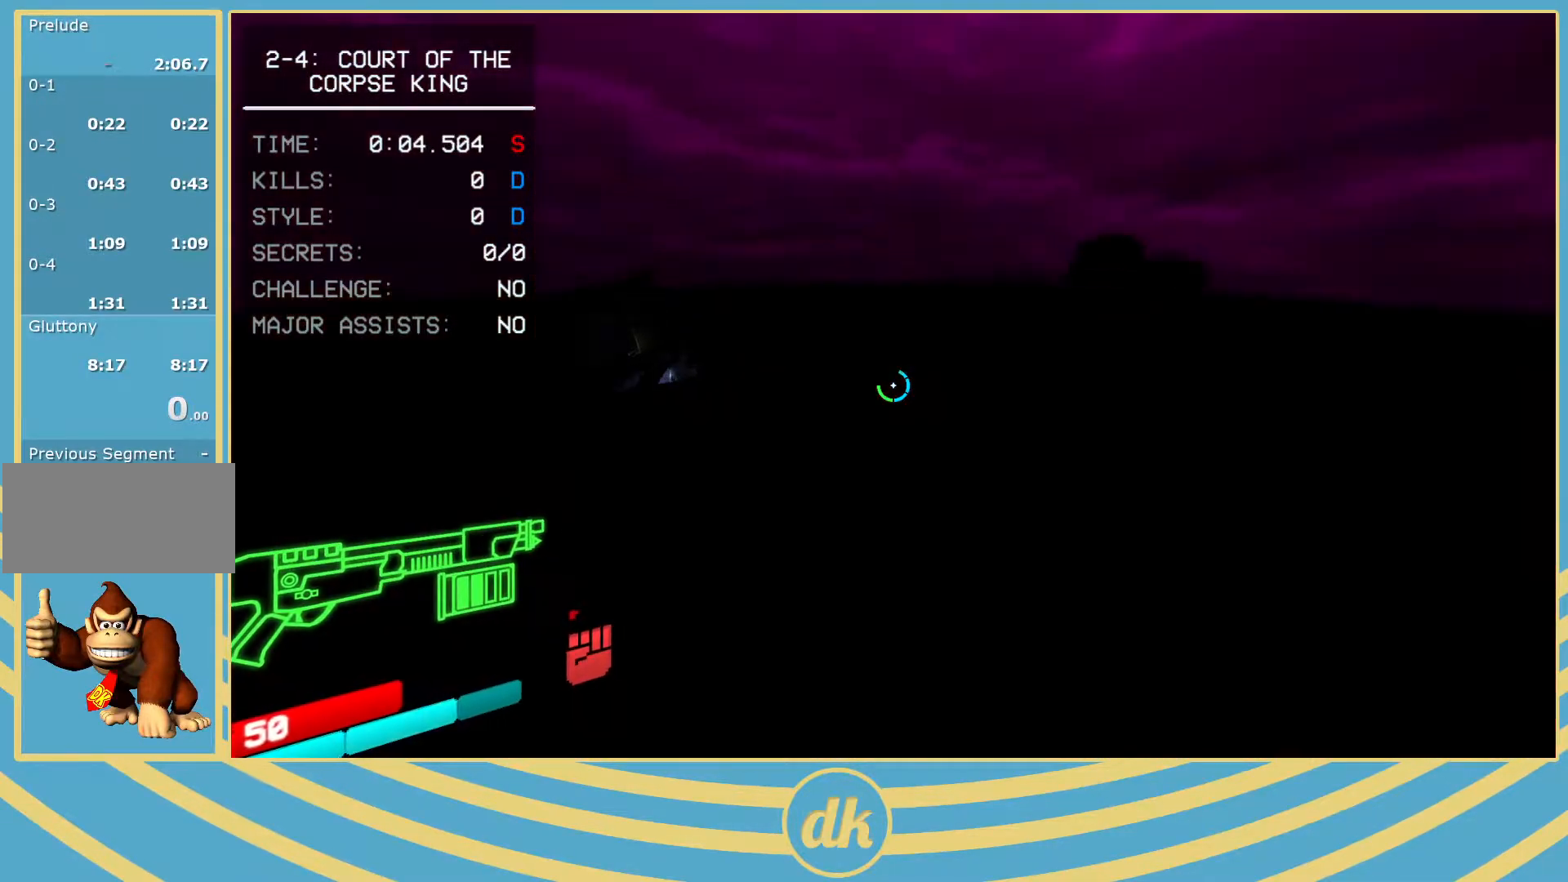
{"keys": [], "events": [[200, "a", "down"], [267, "a", "up"]]}
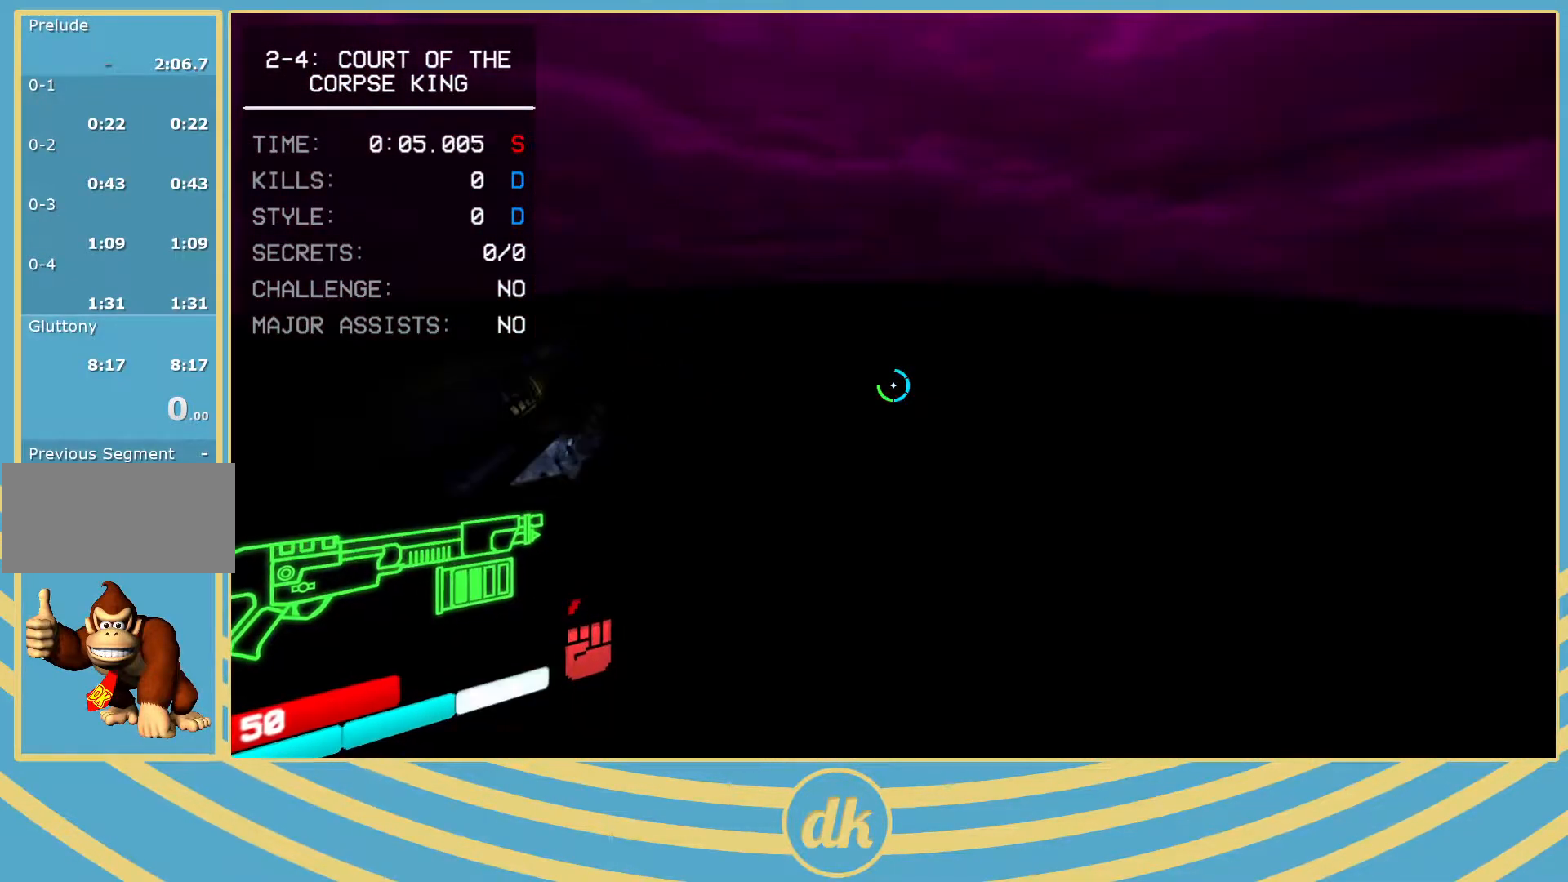
{"keys": ["d"], "events": [[467, "d", "down"]]}
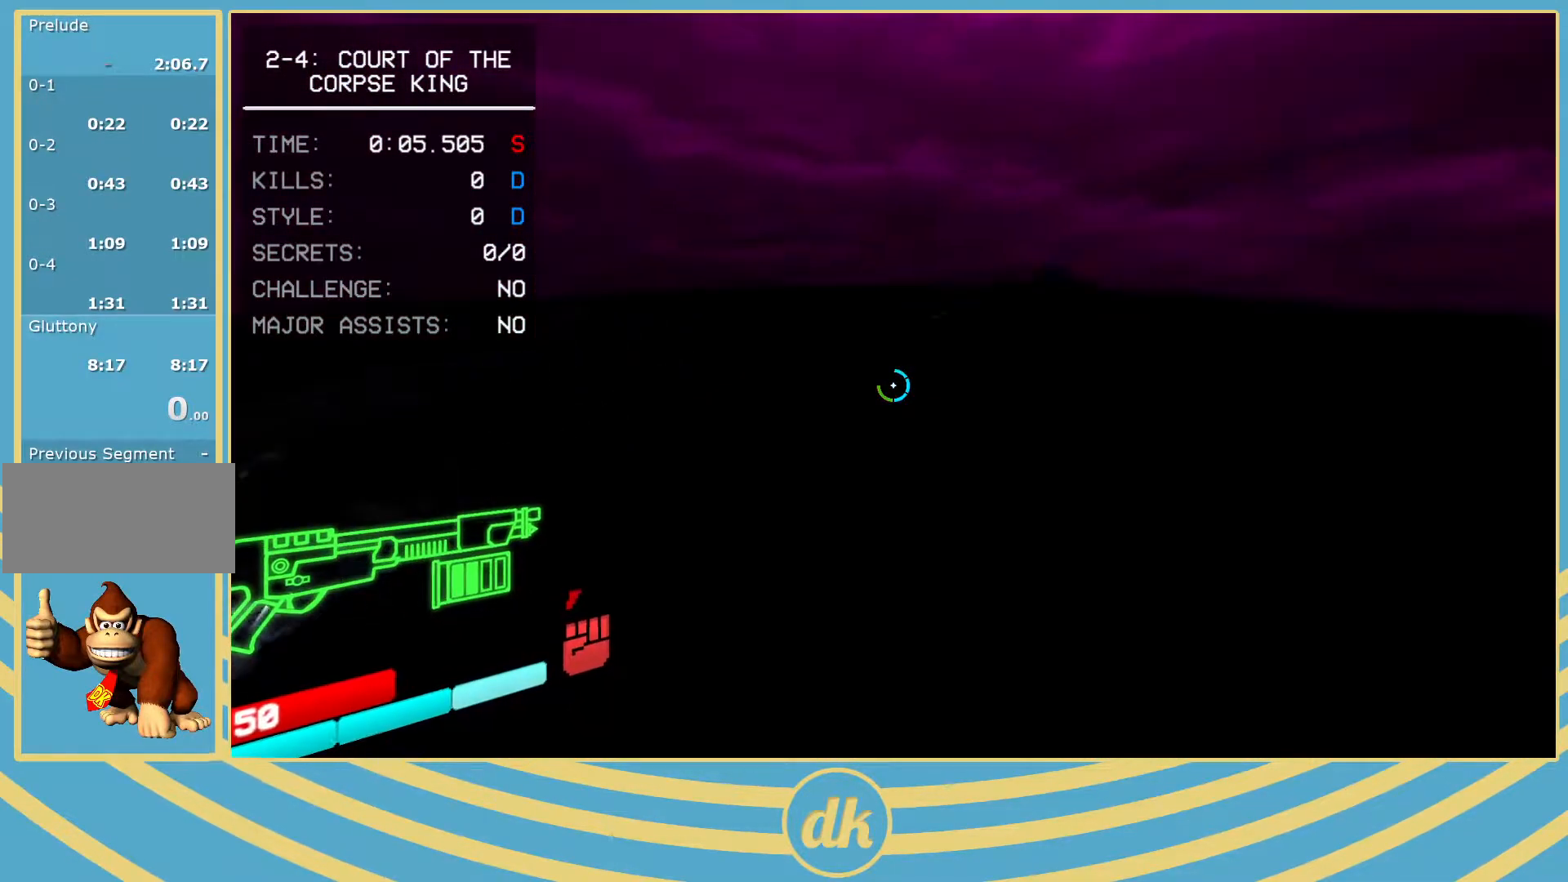
{"keys": ["w"], "events": [[117, "d", "up"], [417, "w", "down"]]}
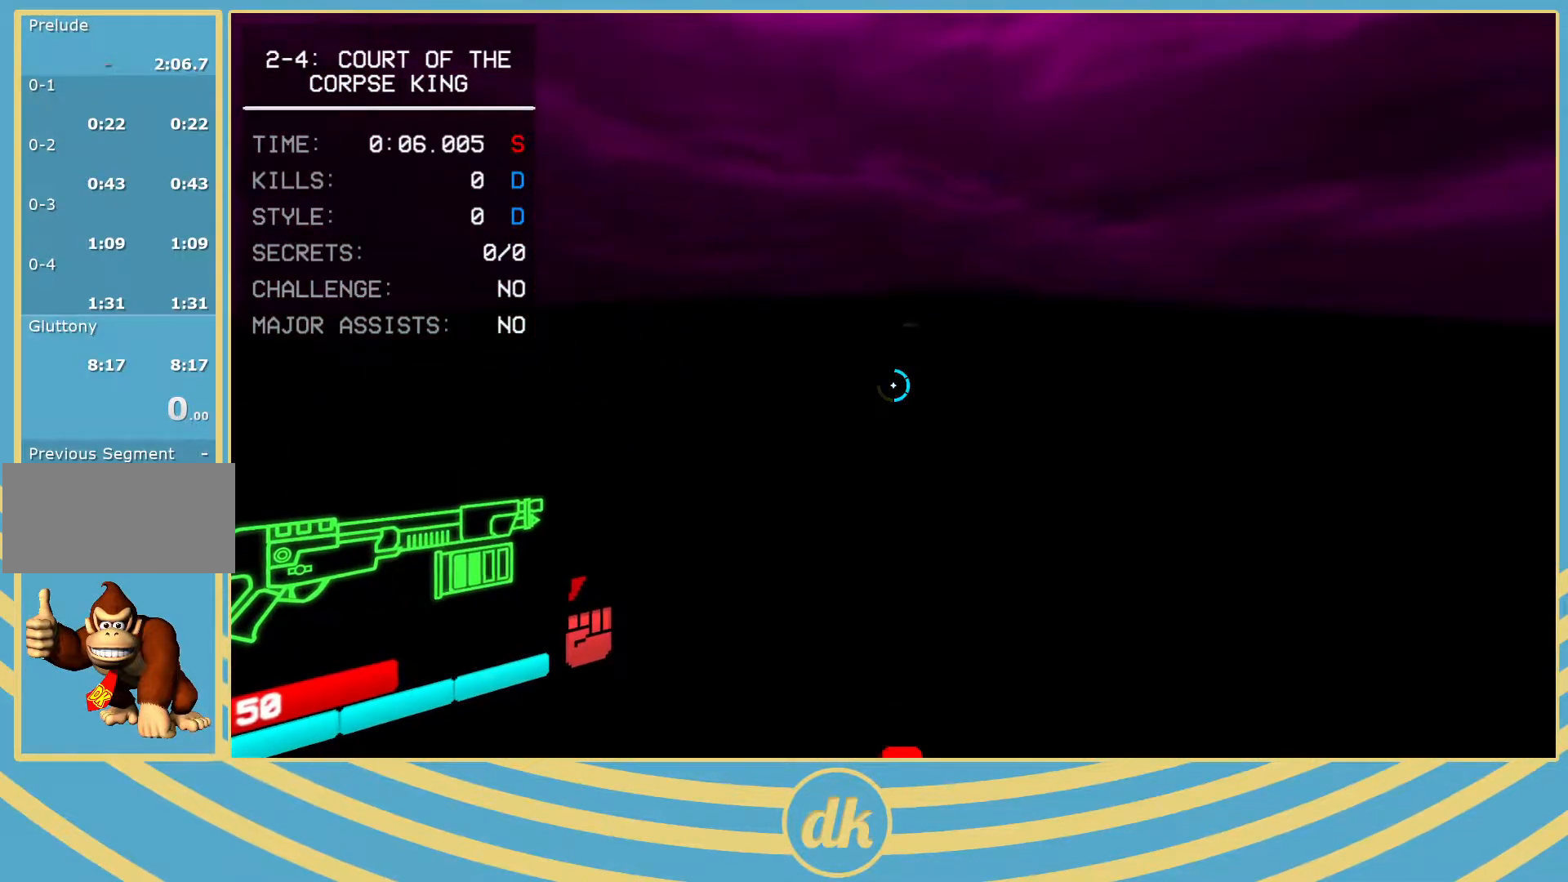
{"keys": ["w"], "events": []}
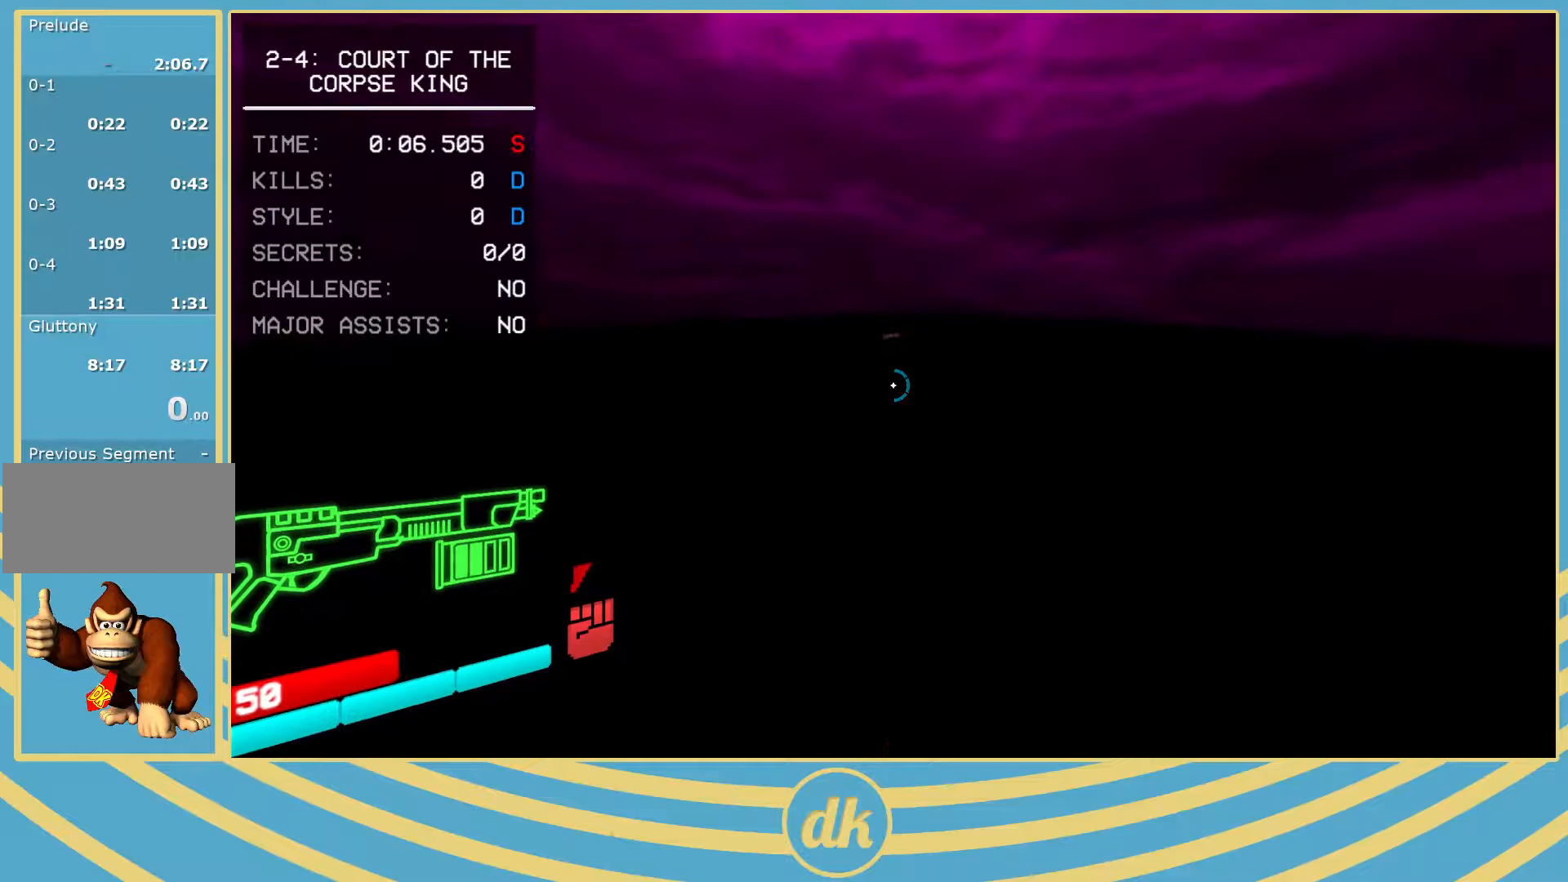
{"keys": ["w"], "events": [[350, "shift_l", "down"], [500, "shift_l", "up"]]}
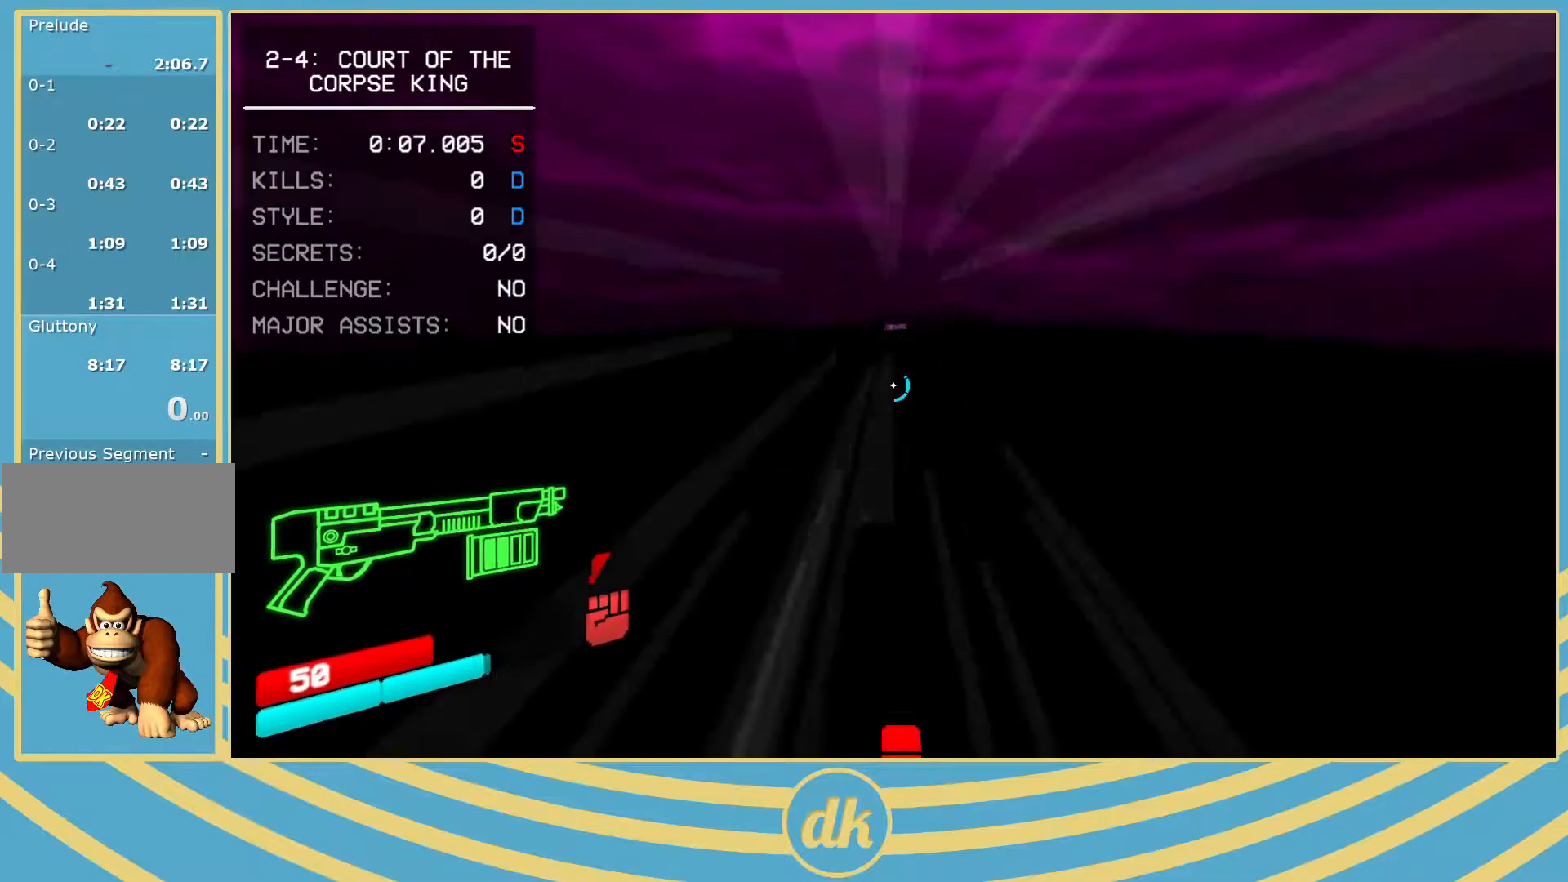
{"keys": ["w"], "events": [[250, "shift_l", "down"], [383, "shift_l", "up"]]}
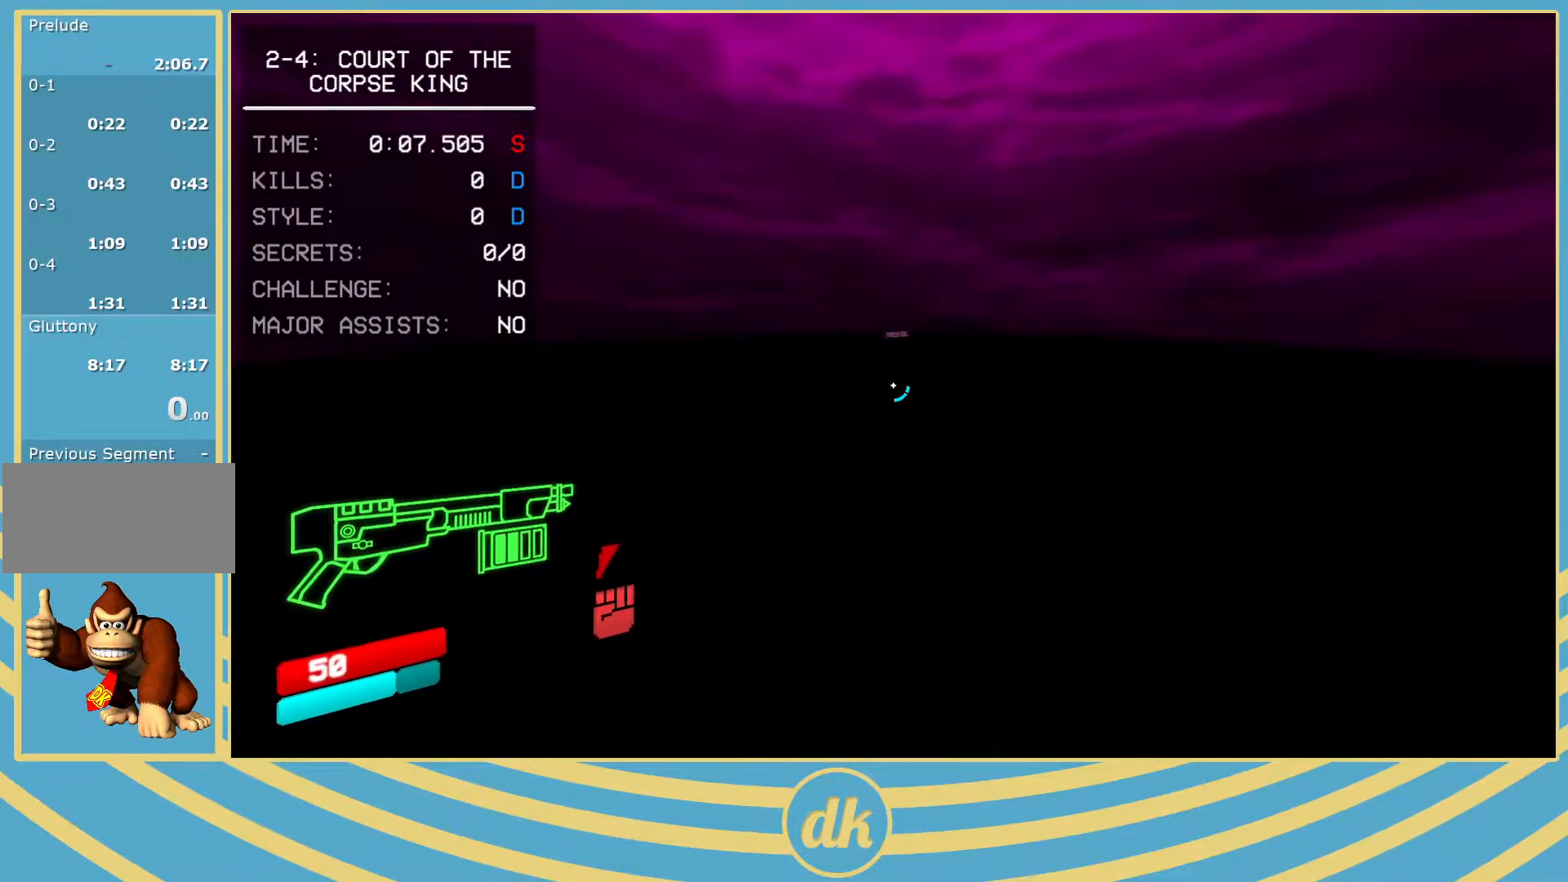
{"keys": ["w"], "events": [[350, "shift_l", "down"], [500, "shift_l", "up"]]}
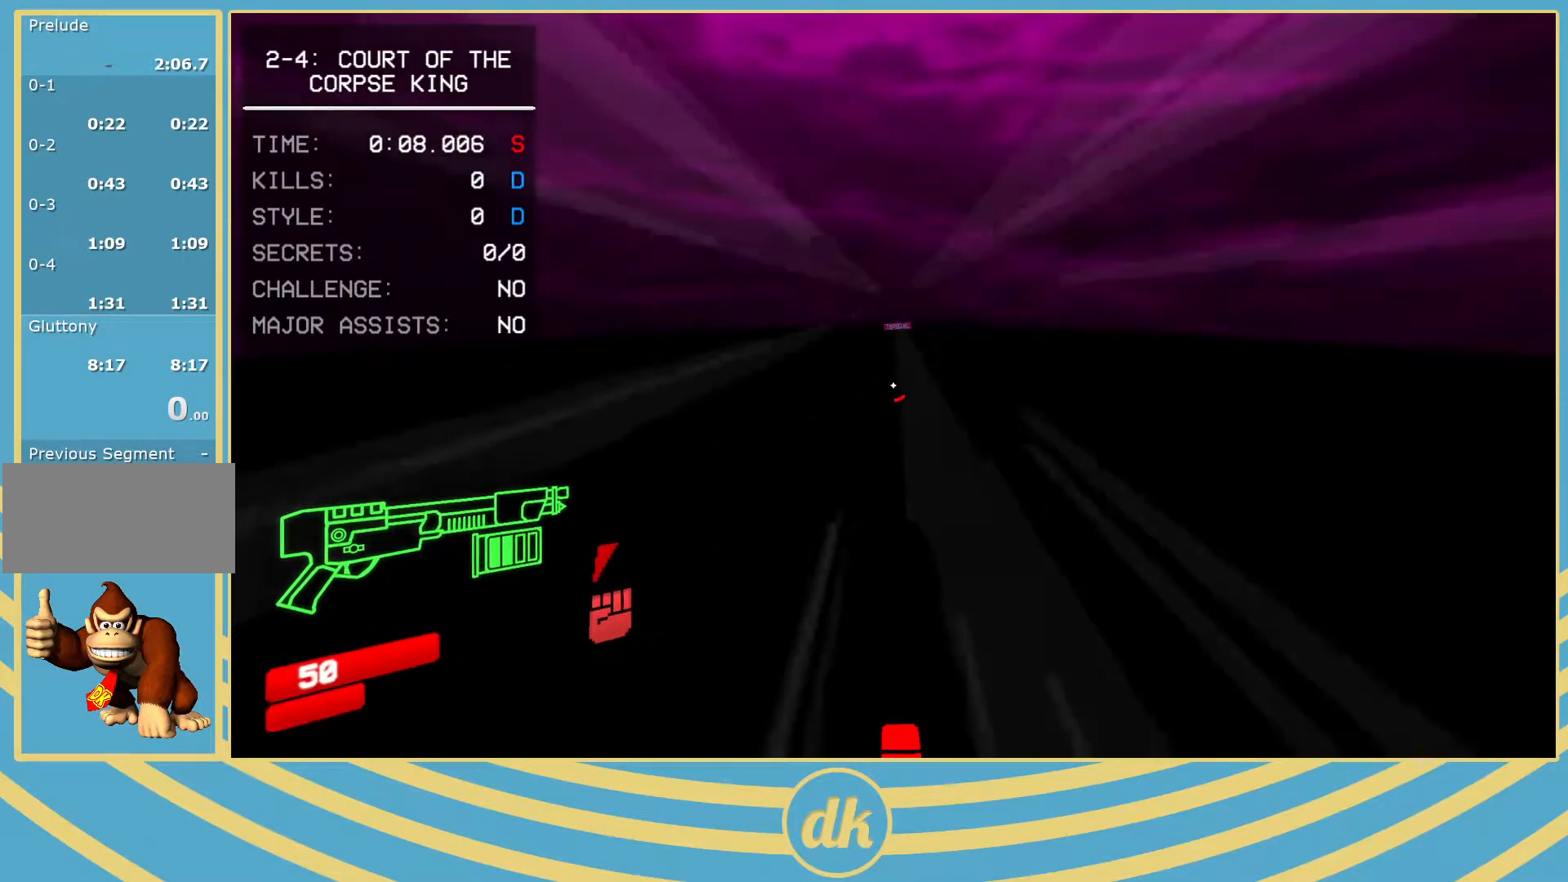
{"keys": ["w"], "events": []}
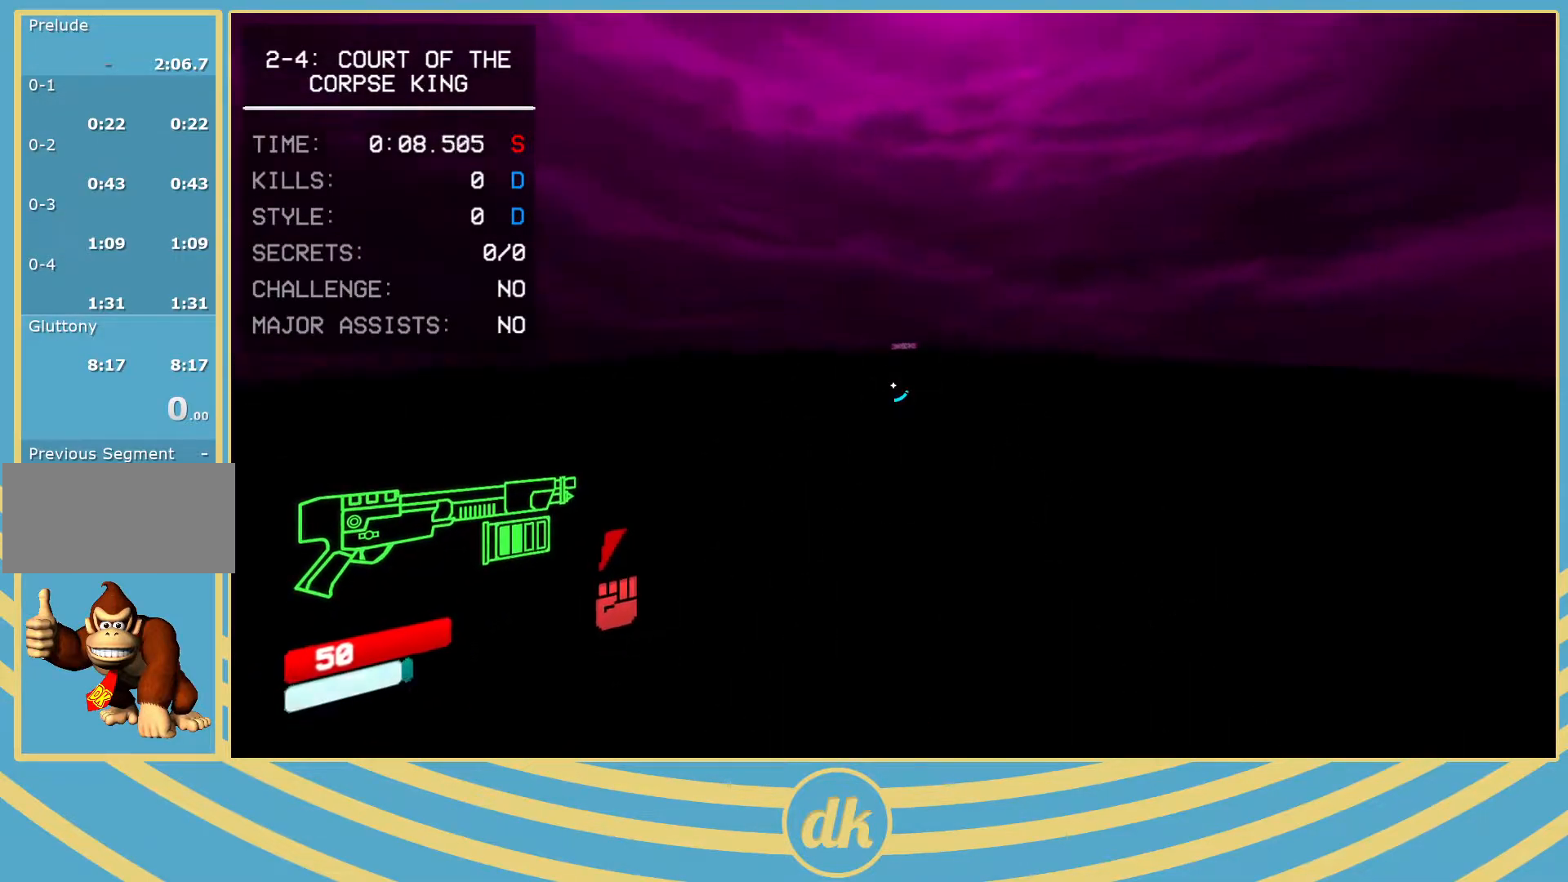
{"keys": ["w"], "events": [[67, "shift_l", "down"], [167, "shift_l", "up"], [200, "2", "down"], [217, "2", "up"]]}
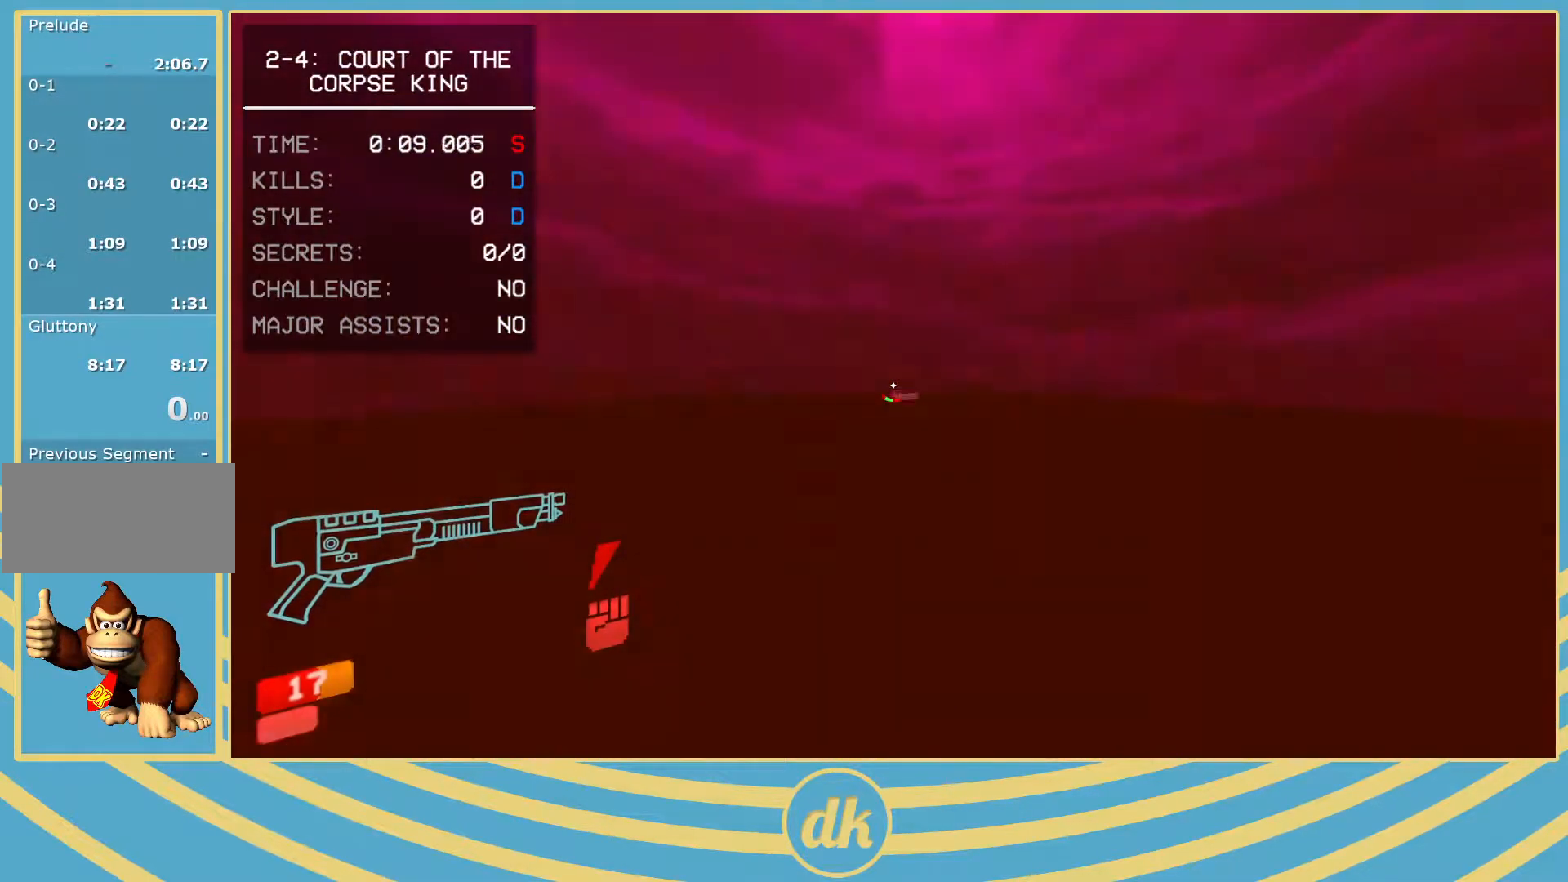
{"keys": ["w"], "events": [[117, "w", "up"], [383, "w", "down"]]}
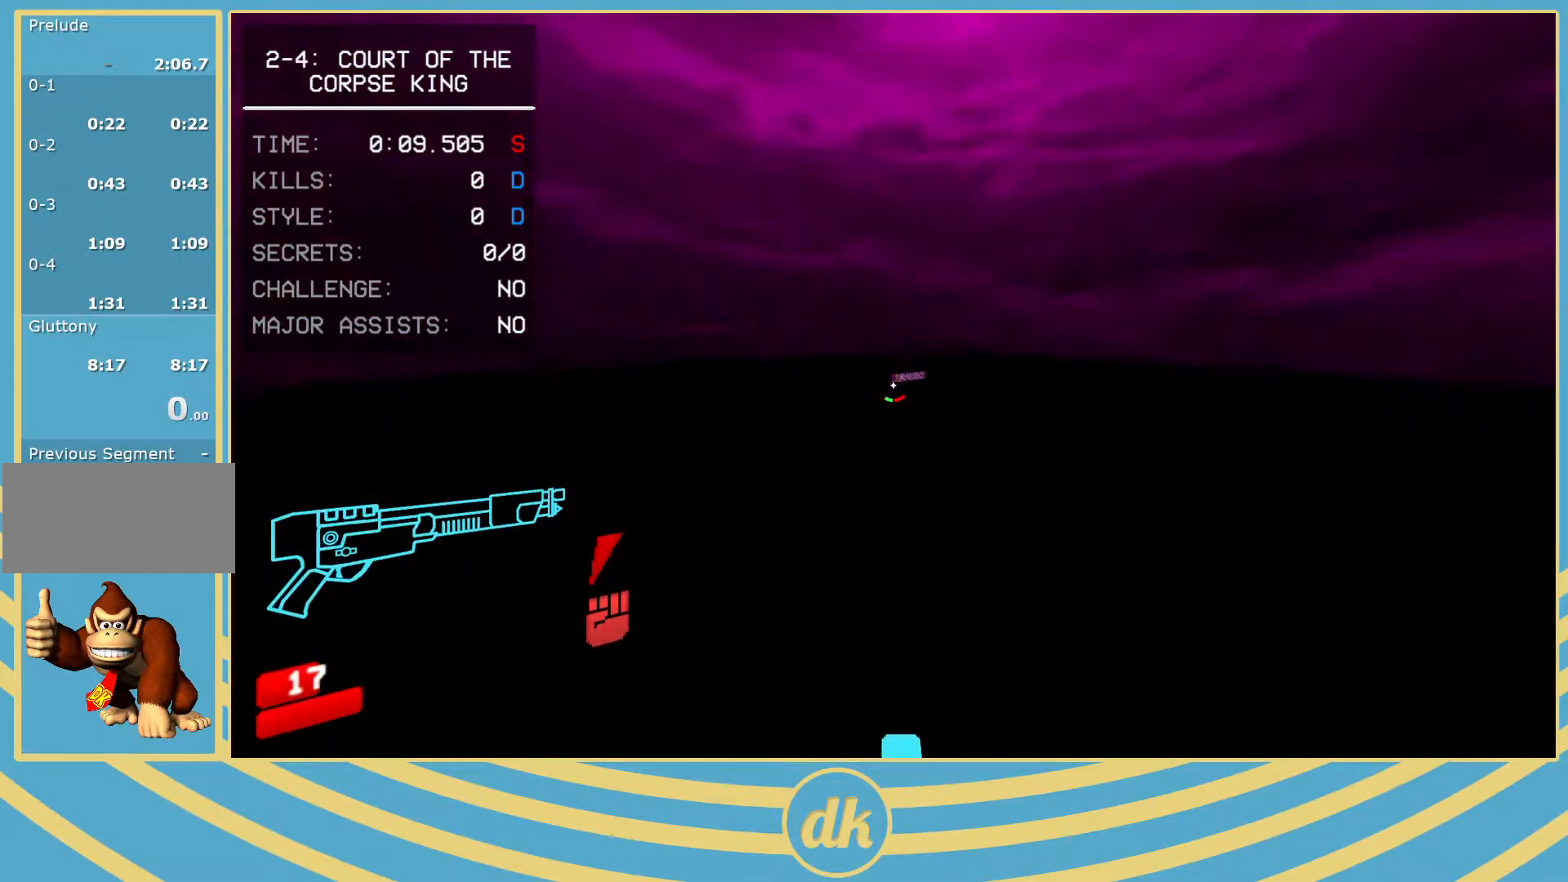
{"keys": ["w"], "events": []}
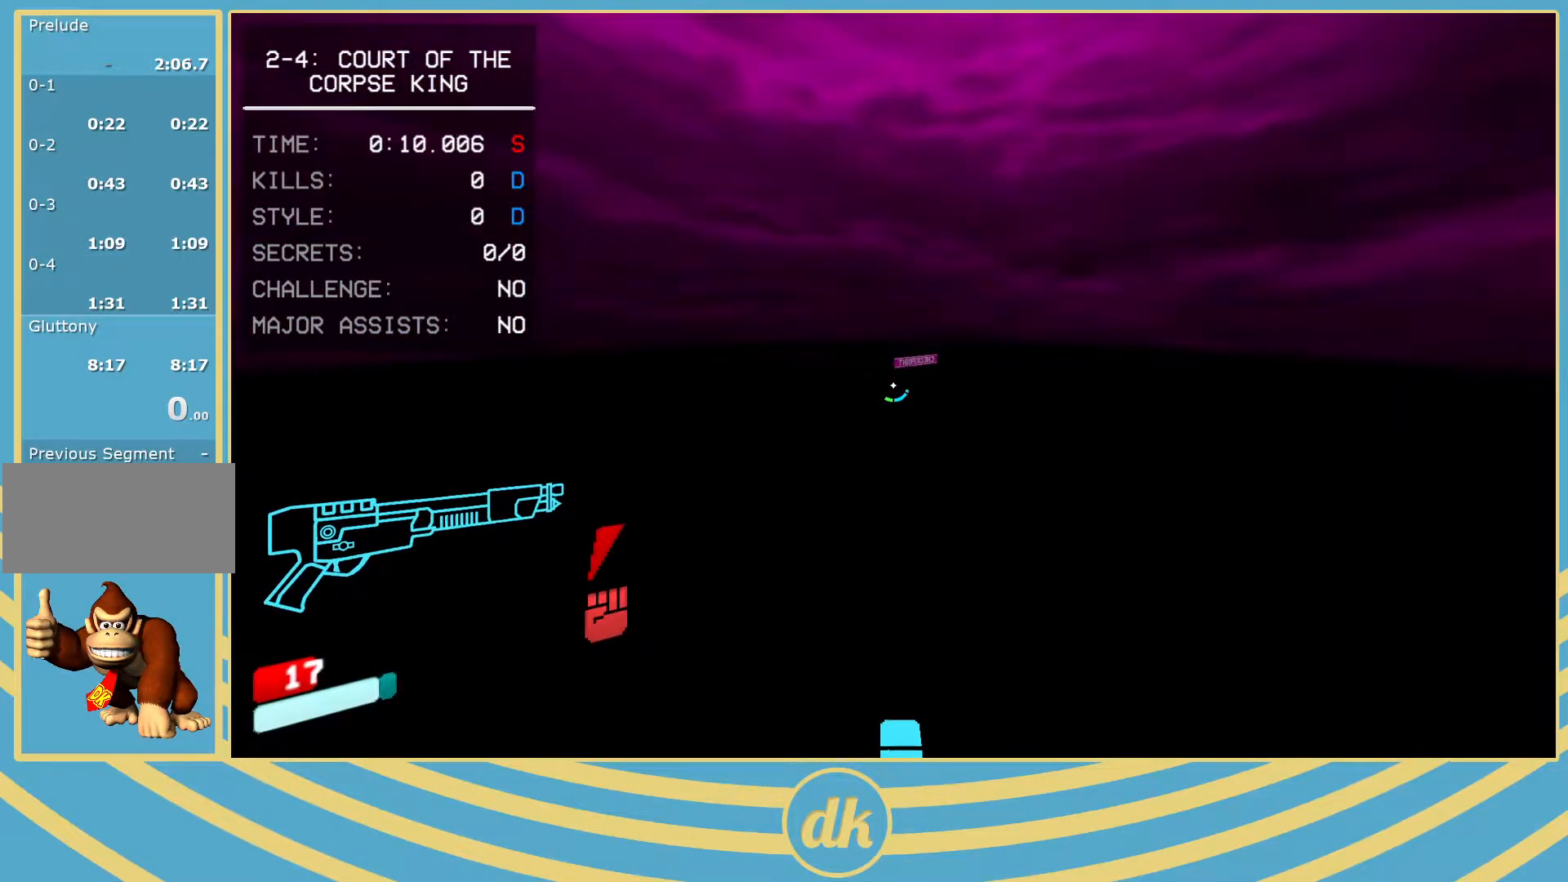
{"keys": ["w"], "events": []}
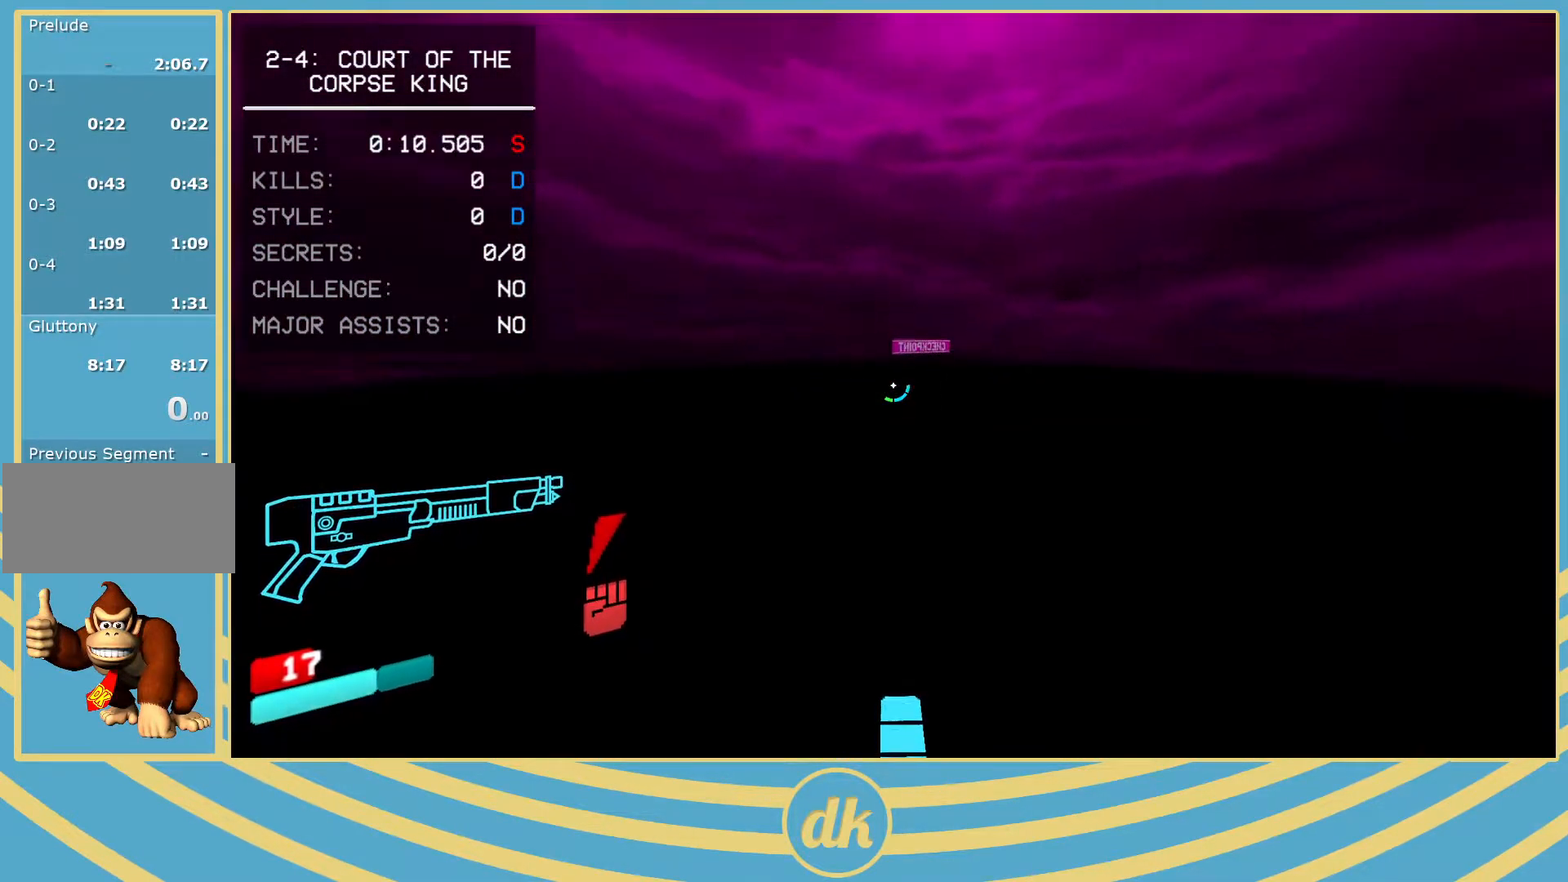
{"keys": ["w"], "events": [[83, "shift_l", "down"], [500, "shift_l", "up"]]}
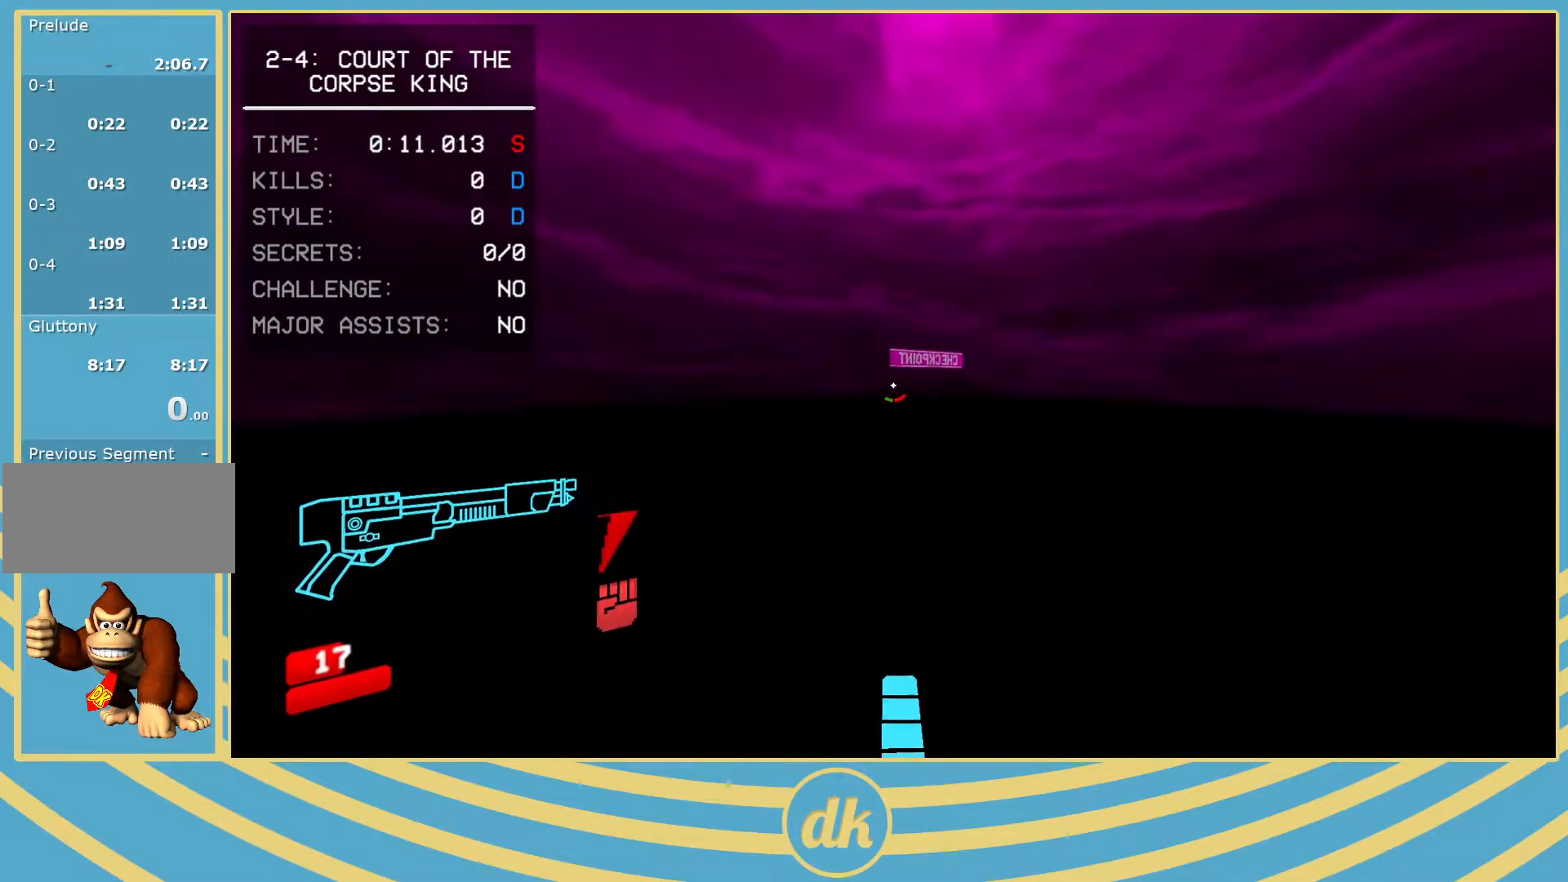
{"keys": ["shift_l", "w"], "events": [[200, "shift_l", "down"]]}
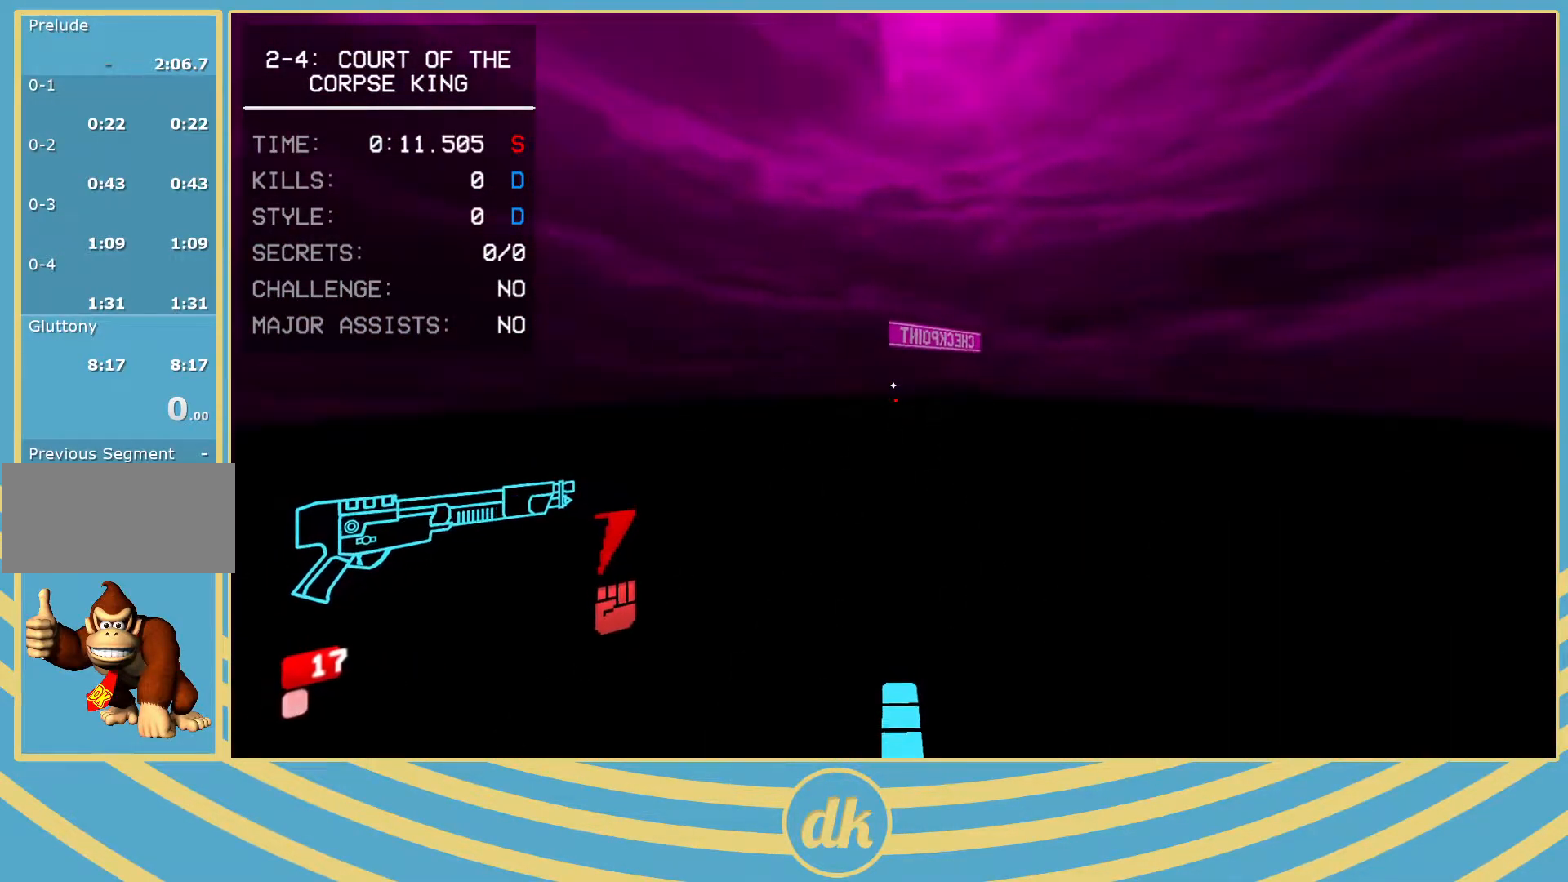
{"keys": [], "events": [[133, "shift_l", "up"], [250, "w", "up"], [383, "escape", "down"], [500, "escape", "up"]]}
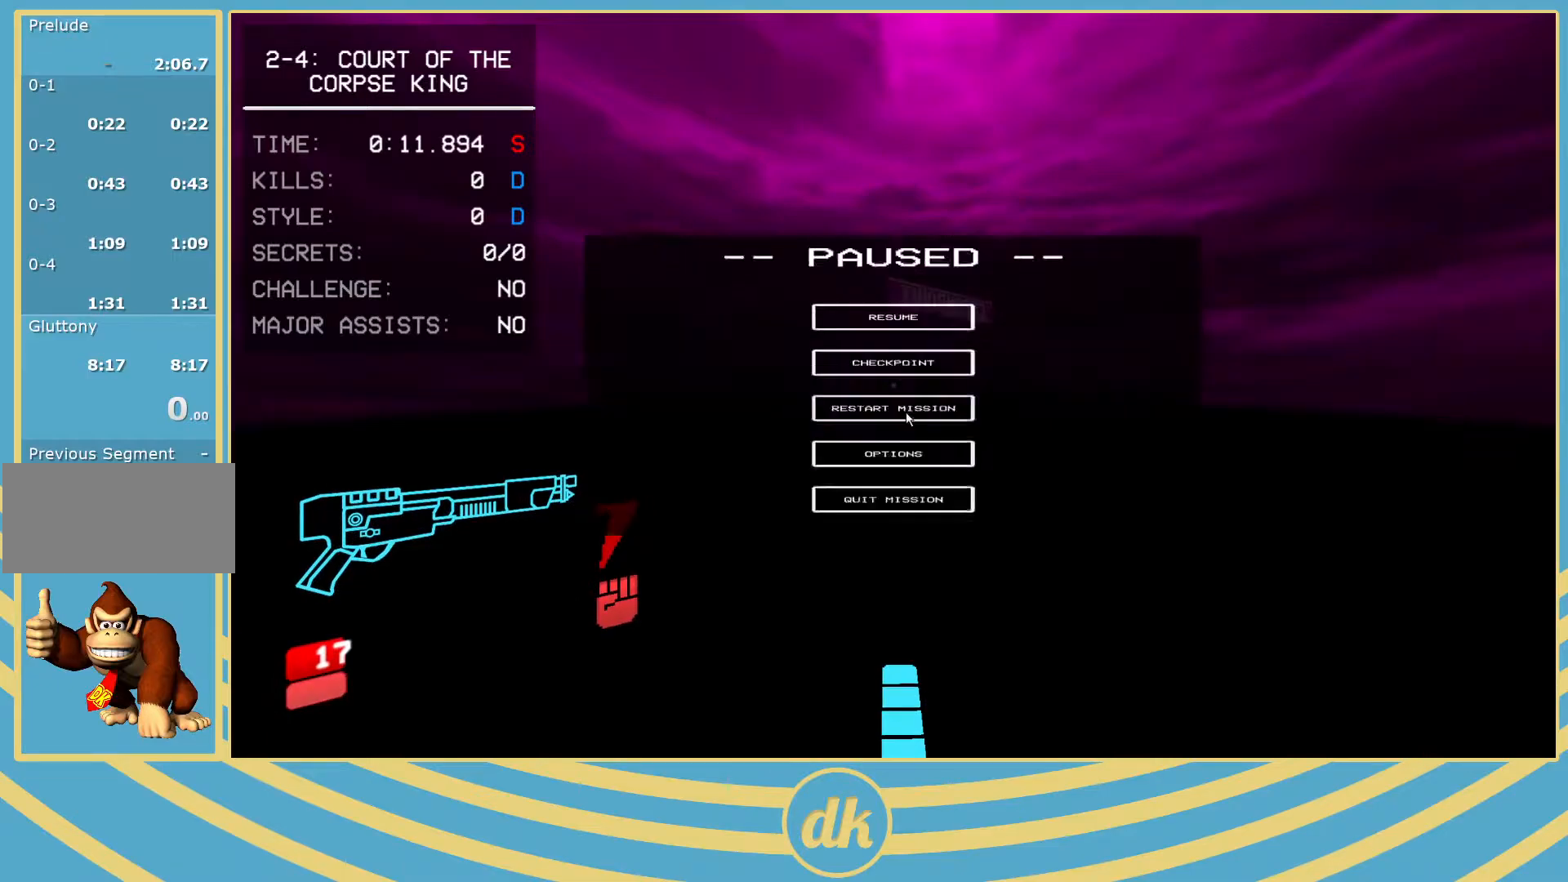
{"keys": [], "events": []}
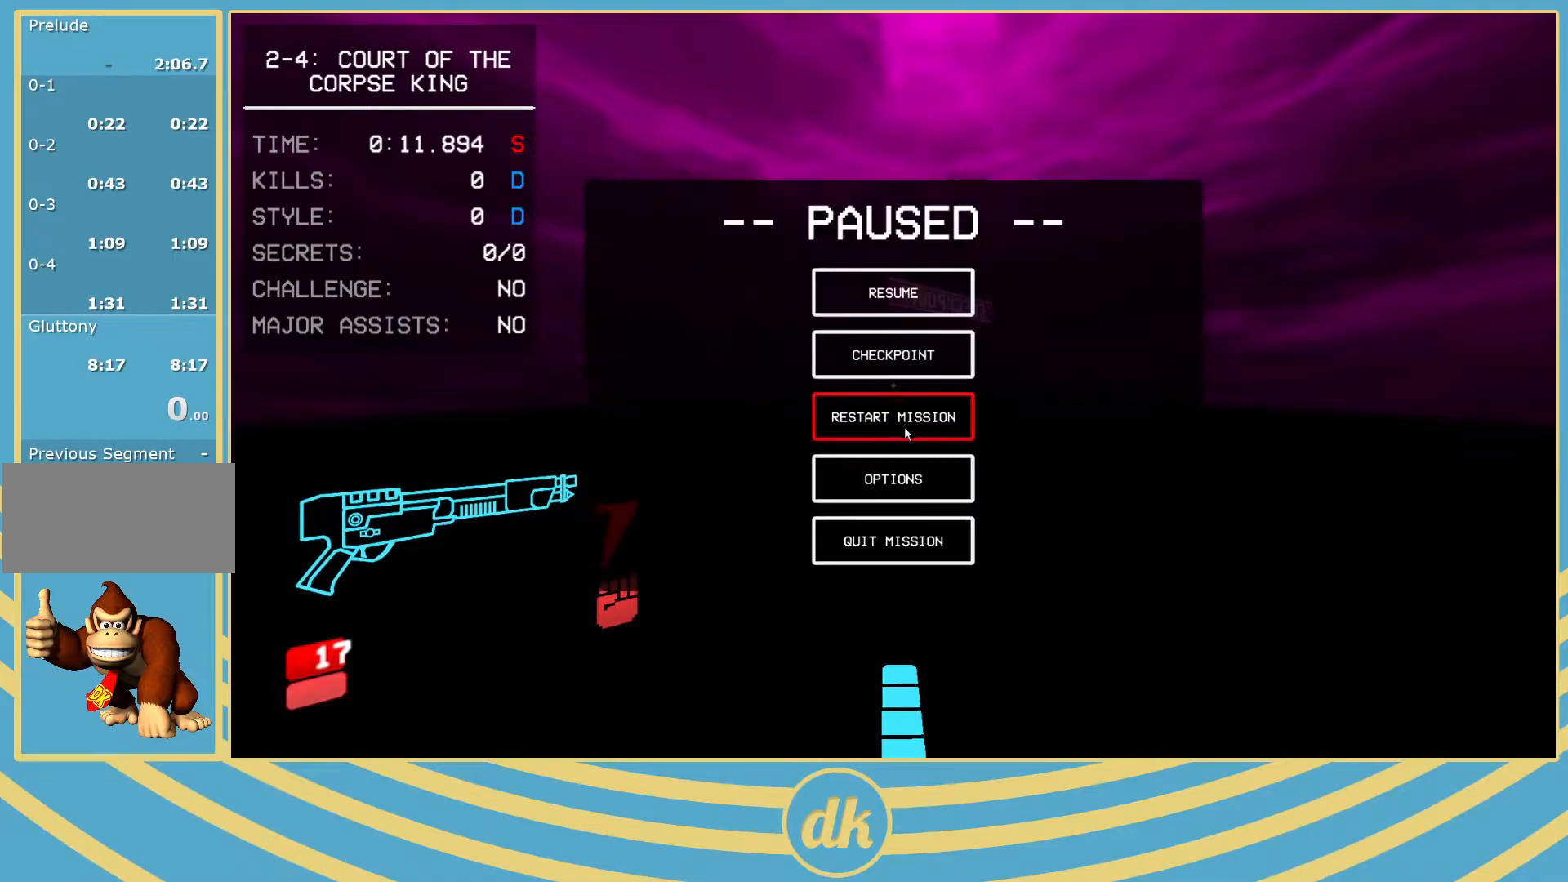
{"keys": ["w"], "events": [[150, "w", "down"], [383, "1", "down"], [400, "1", "up"], [433, "2", "down"], [450, "2", "up"]]}
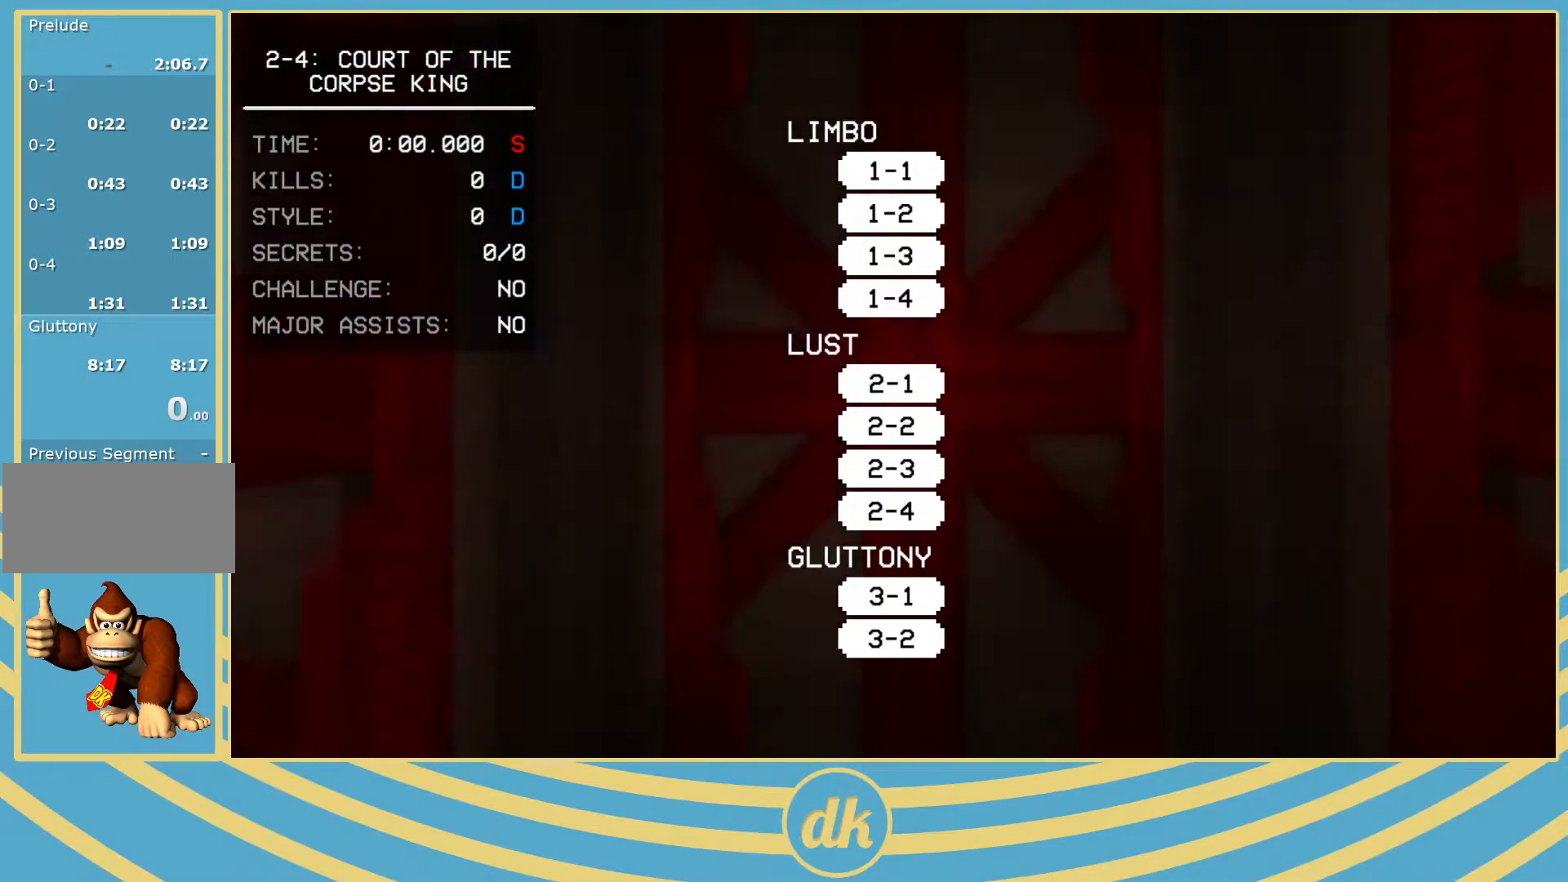
{"keys": ["w"], "events": []}
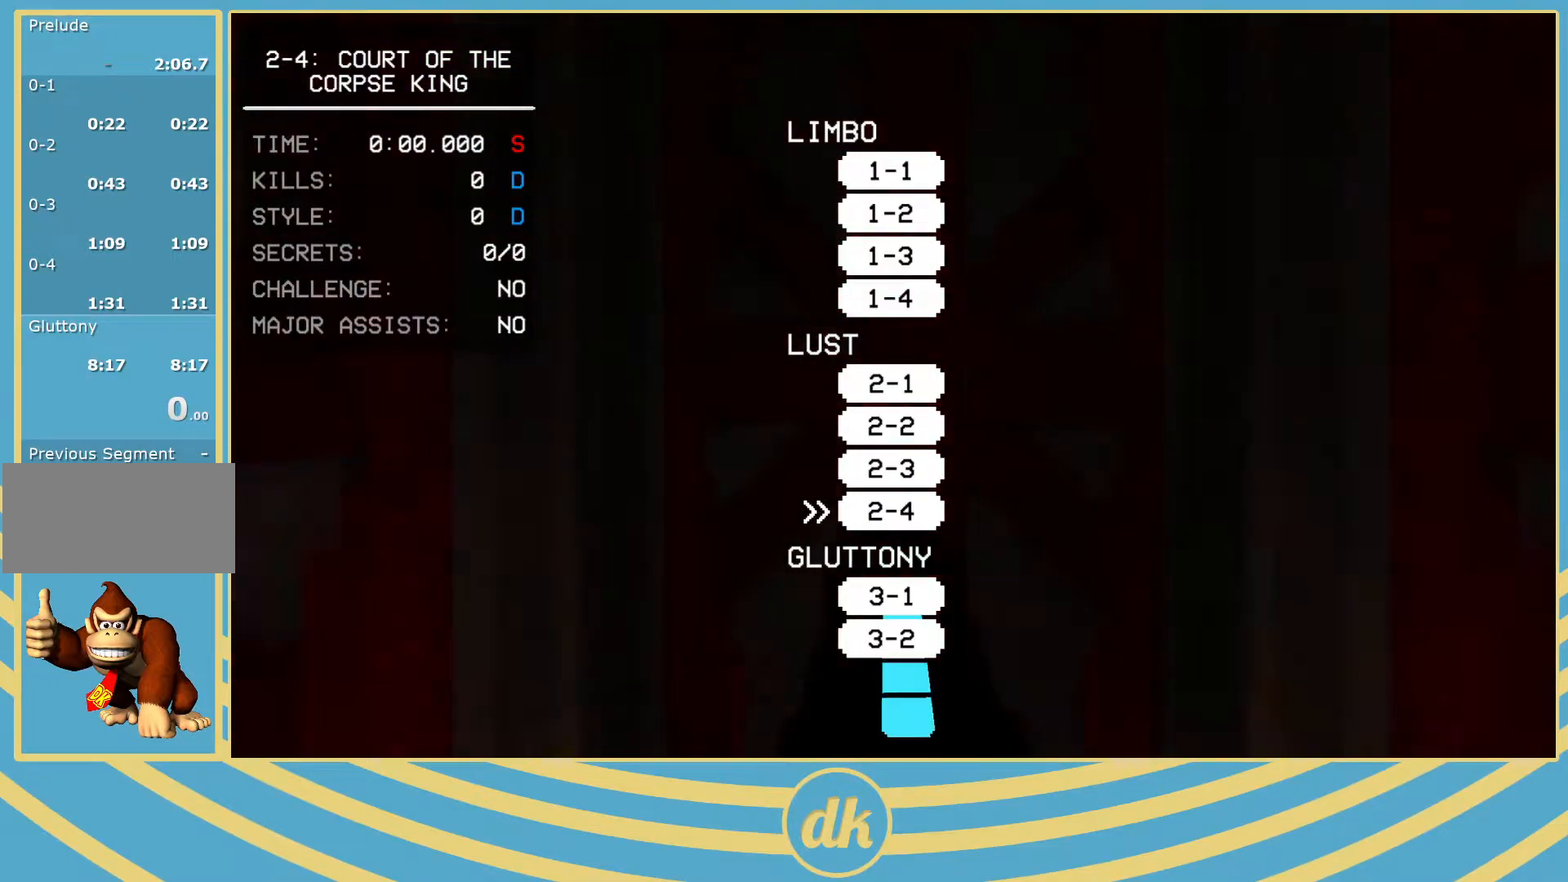
{"keys": ["space", "w"], "events": [[350, "shift_l", "down"], [417, "space", "down"], [467, "shift_l", "up"]]}
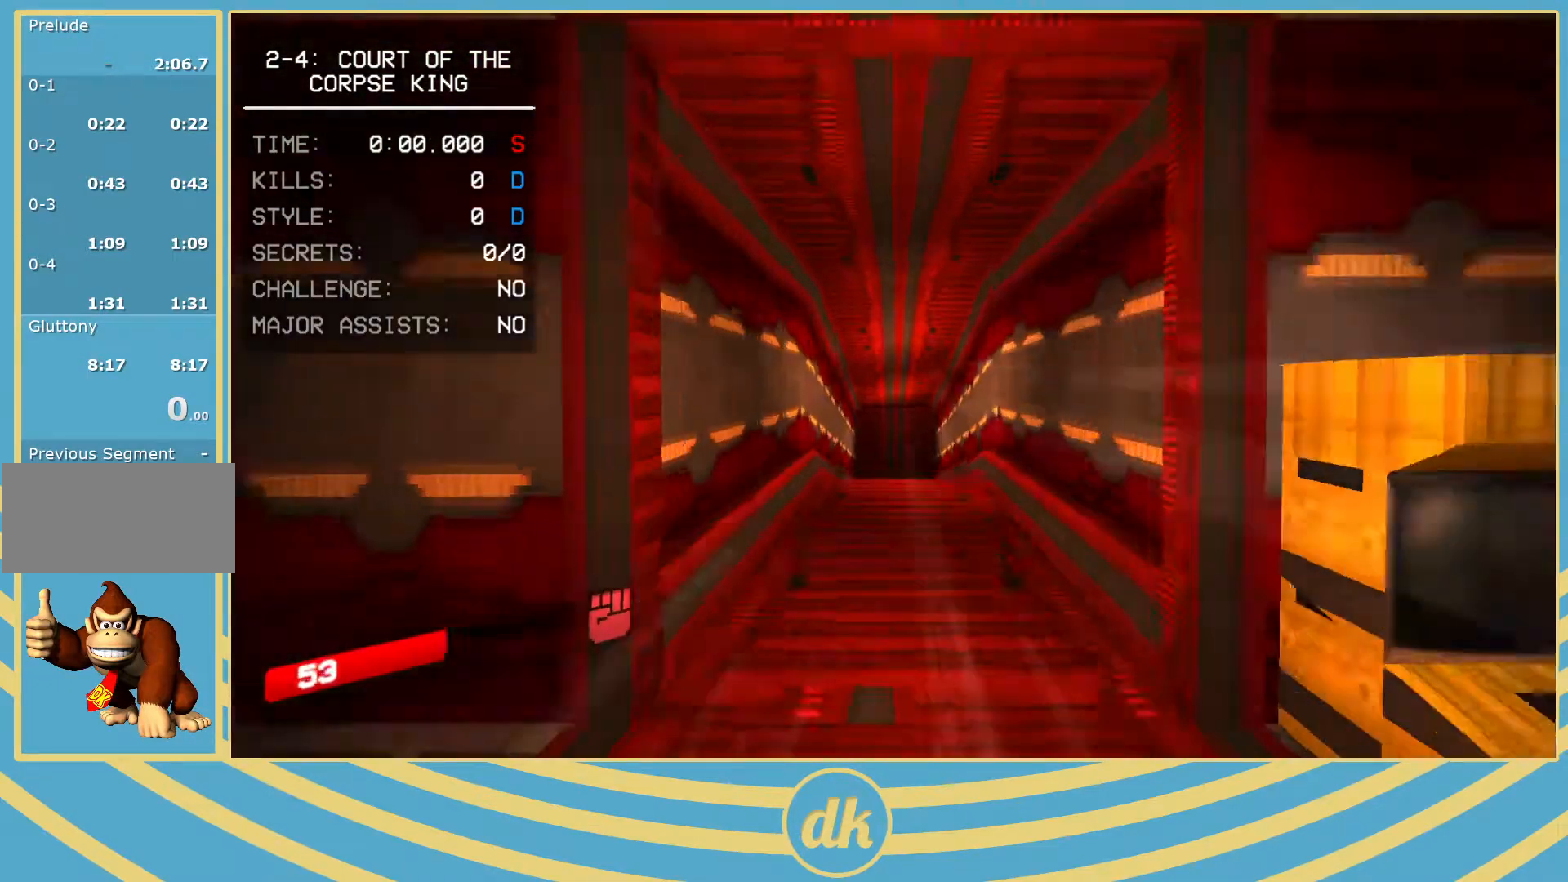
{"keys": ["w"], "events": [[17, "space", "up"]]}